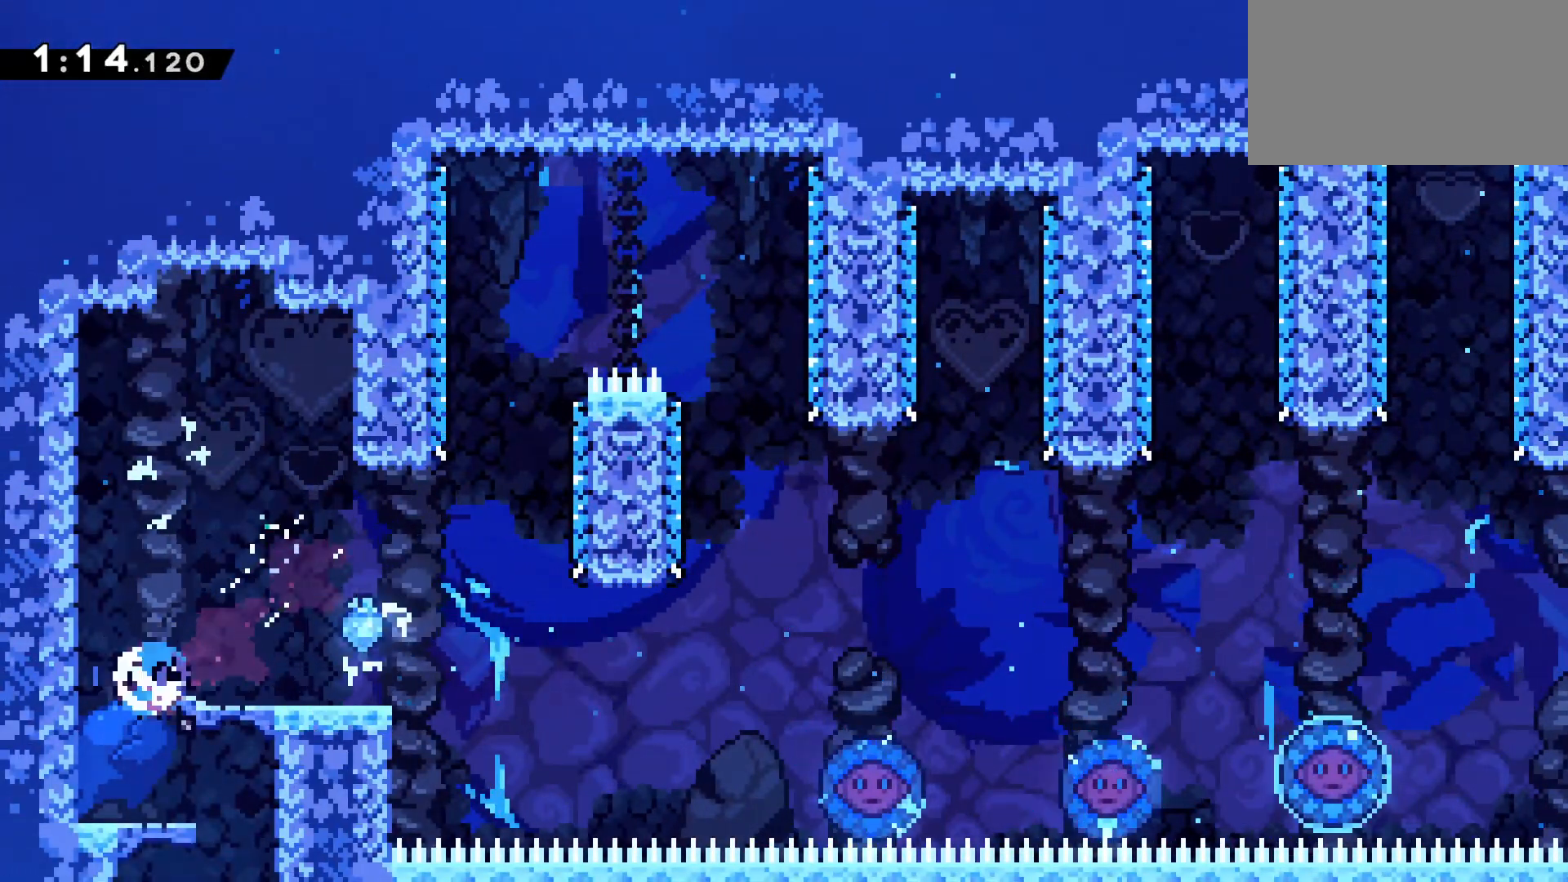
Gameplay with keyboard; each line is a JSON object with the keys held at the frame after it. "events" lists presses ("down") and releases ("up") of "climb", "dash", "down", "jump", "left", "pause", "right" and "up" between this image and that frame as [ms after this image, input, new state], when the widget could be followed in between. No other keys are recorded. Mouse input is not recorded. Key names are as the overlay labels them; some are game actions (e.g. jump) rather than physical keys.
{"keys": ["down", "right"], "events": [[50, "dash", "up"], [100, "right", "up"], [483, "right", "down"]]}
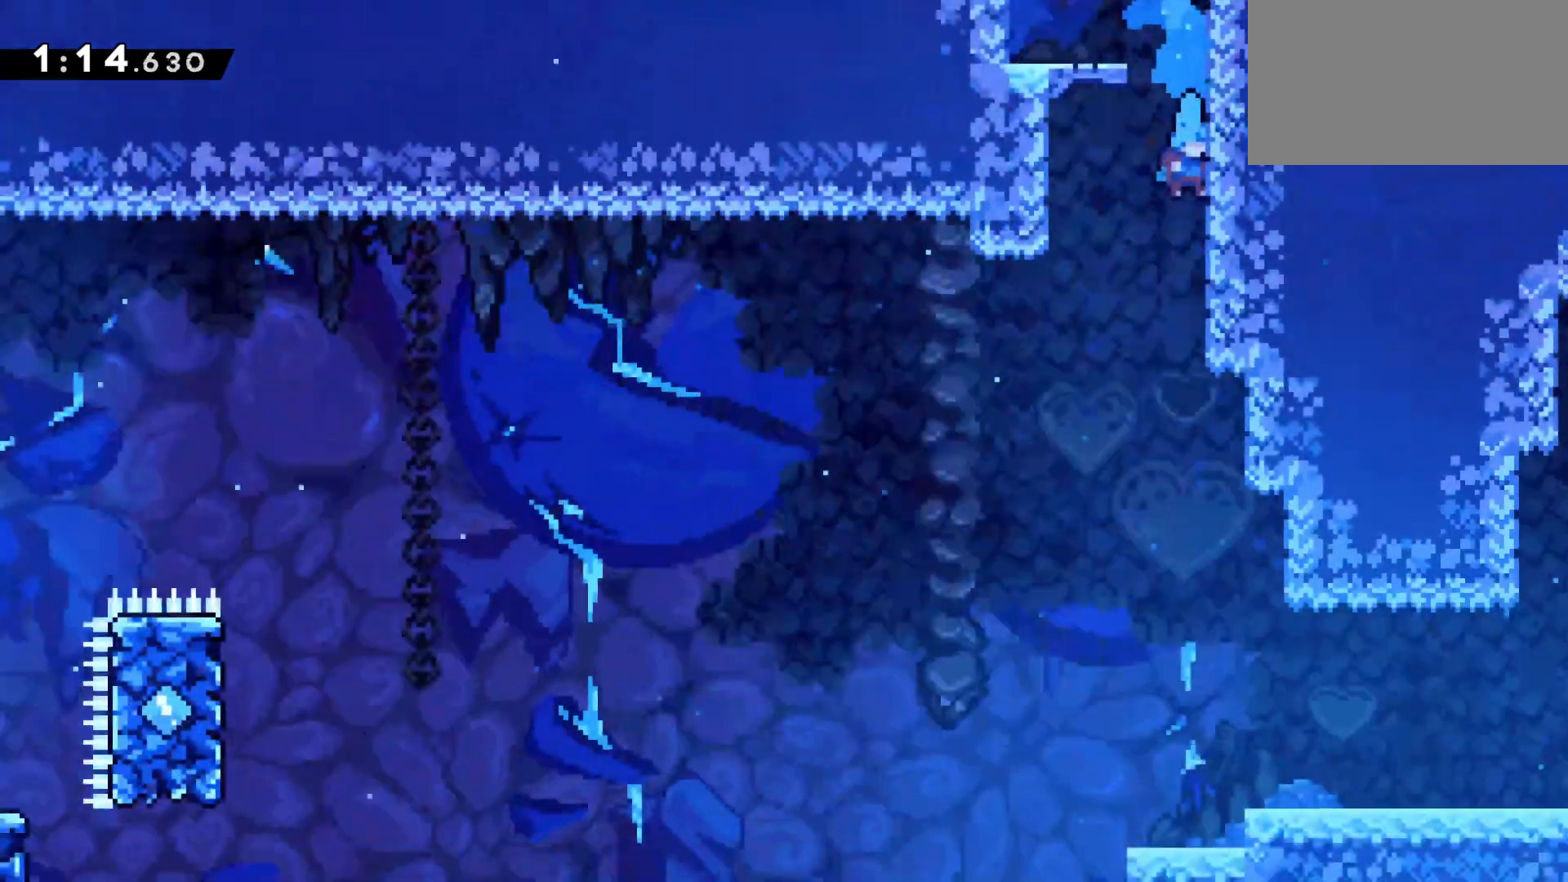
{"keys": ["down", "right"], "events": []}
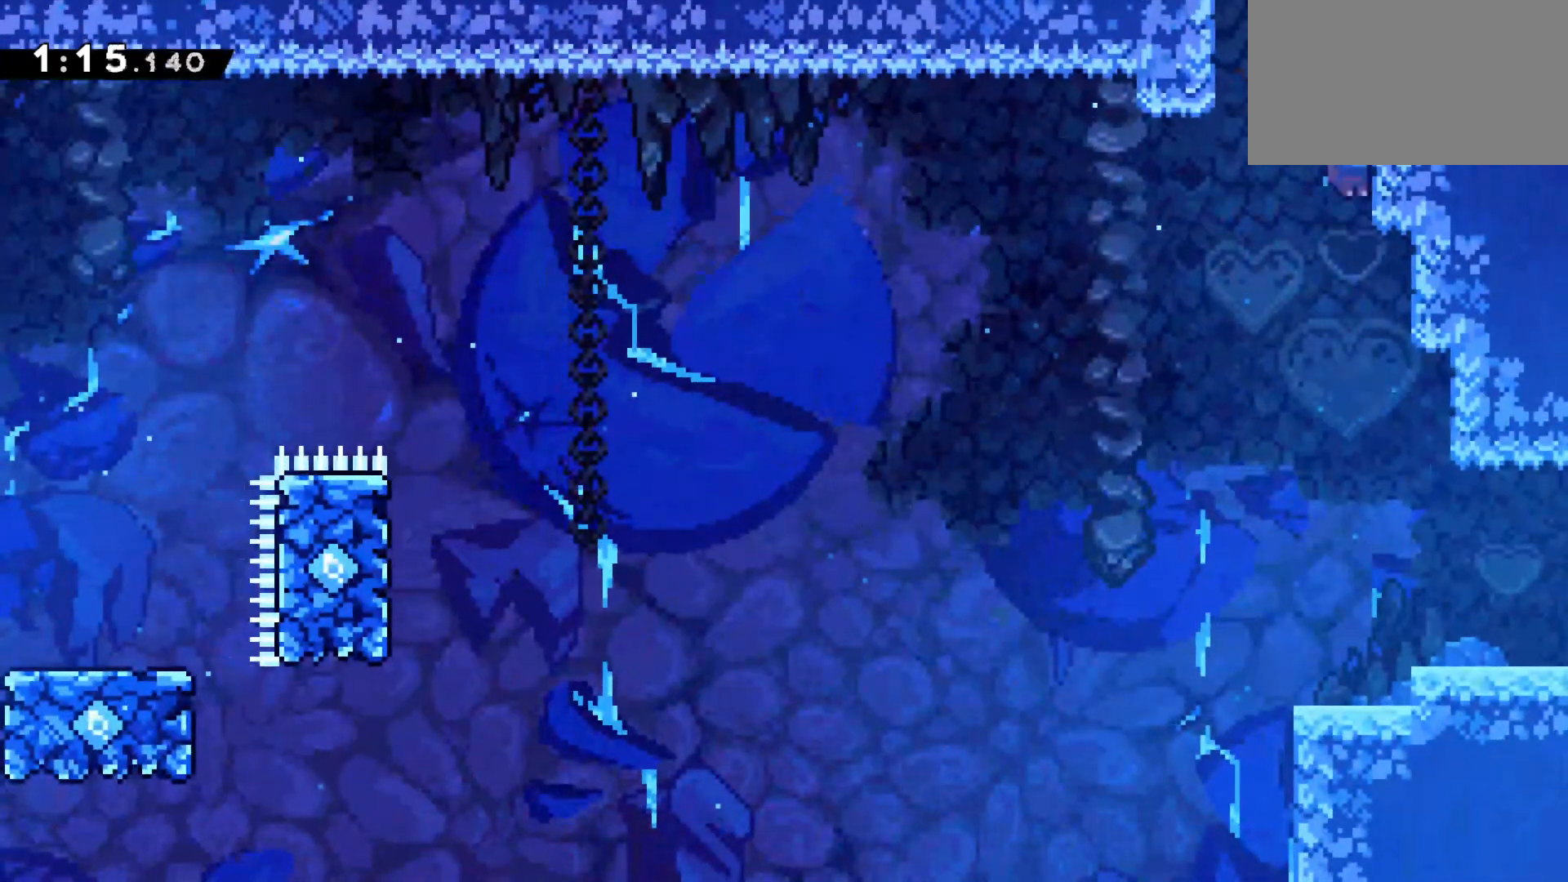
{"keys": ["down", "right"], "events": []}
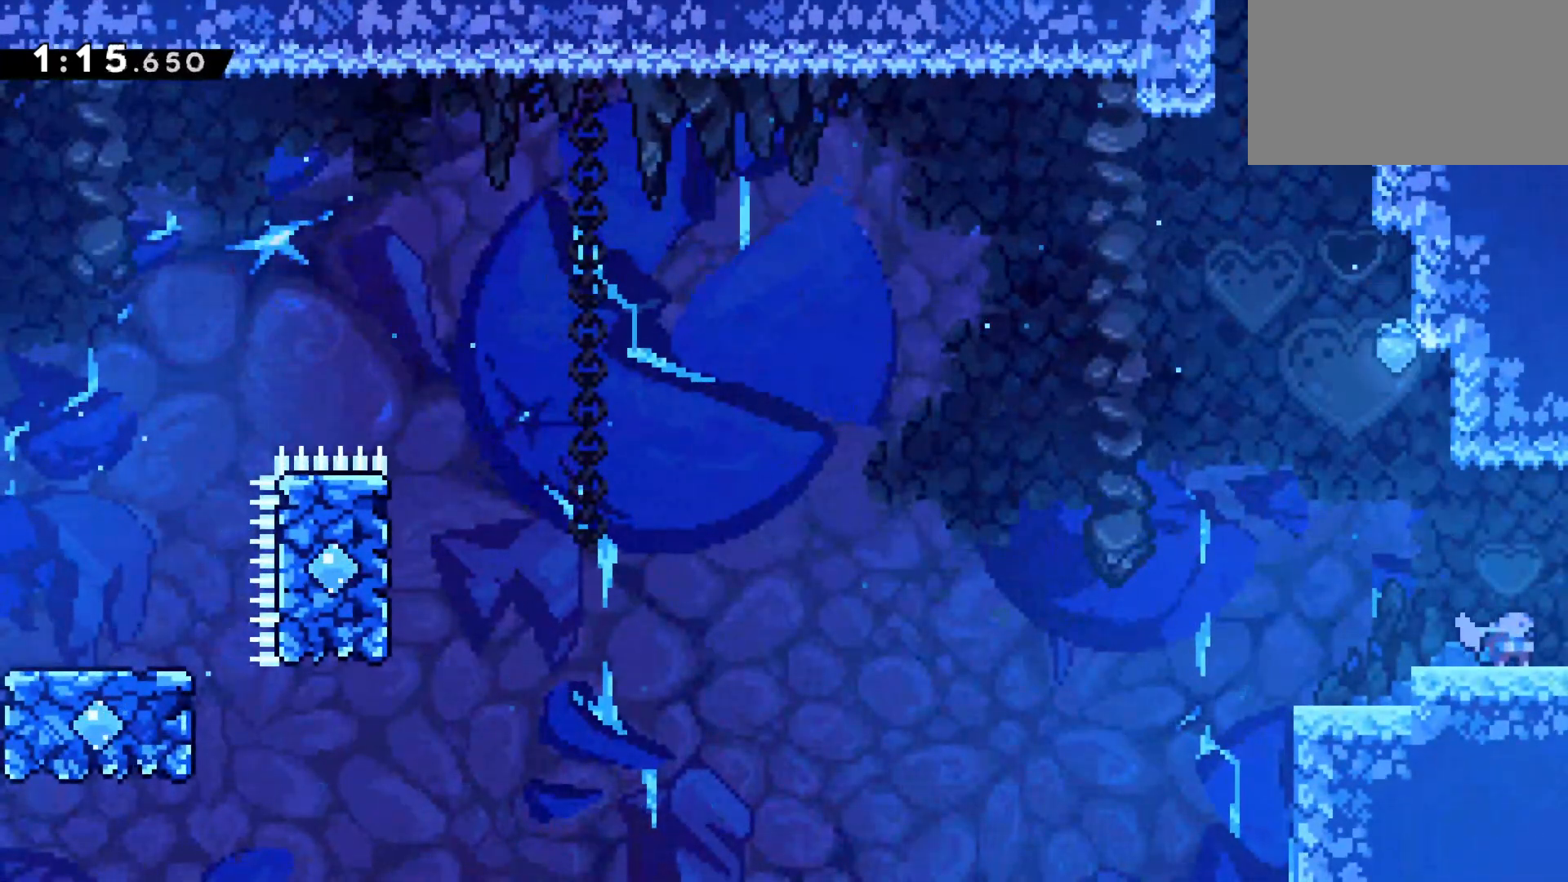
{"keys": ["down", "right"], "events": [[17, "dash", "down"], [50, "jump", "down"], [100, "dash", "up"], [100, "jump", "up"]]}
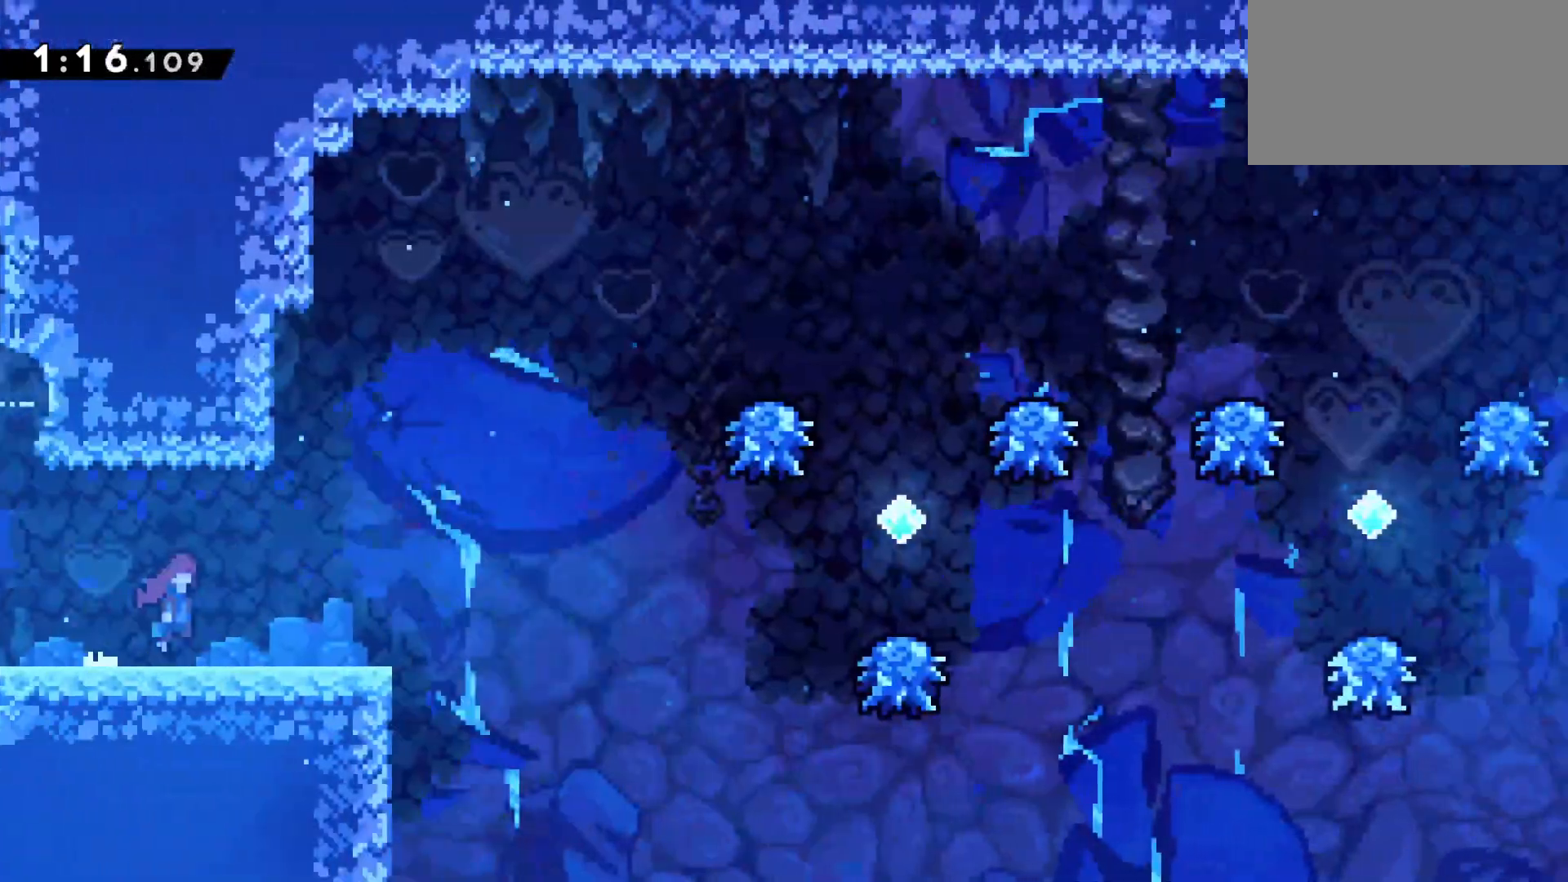
{"keys": ["down", "jump", "right"], "events": [[450, "jump", "down"]]}
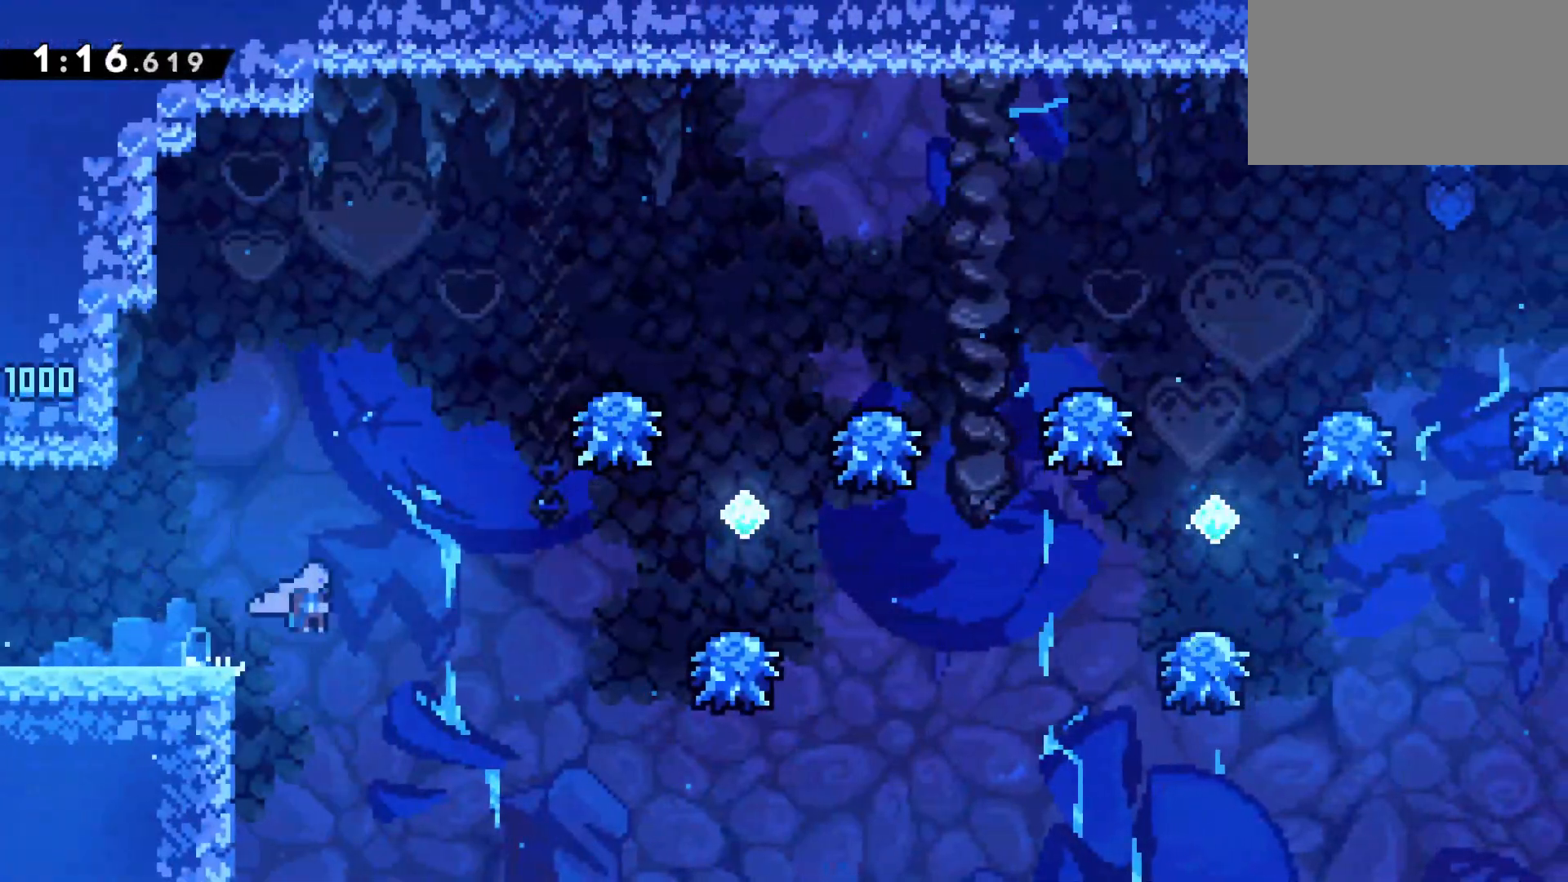
{"keys": ["down", "right"], "events": [[133, "jump", "up"], [333, "dash", "down"], [467, "dash", "up"]]}
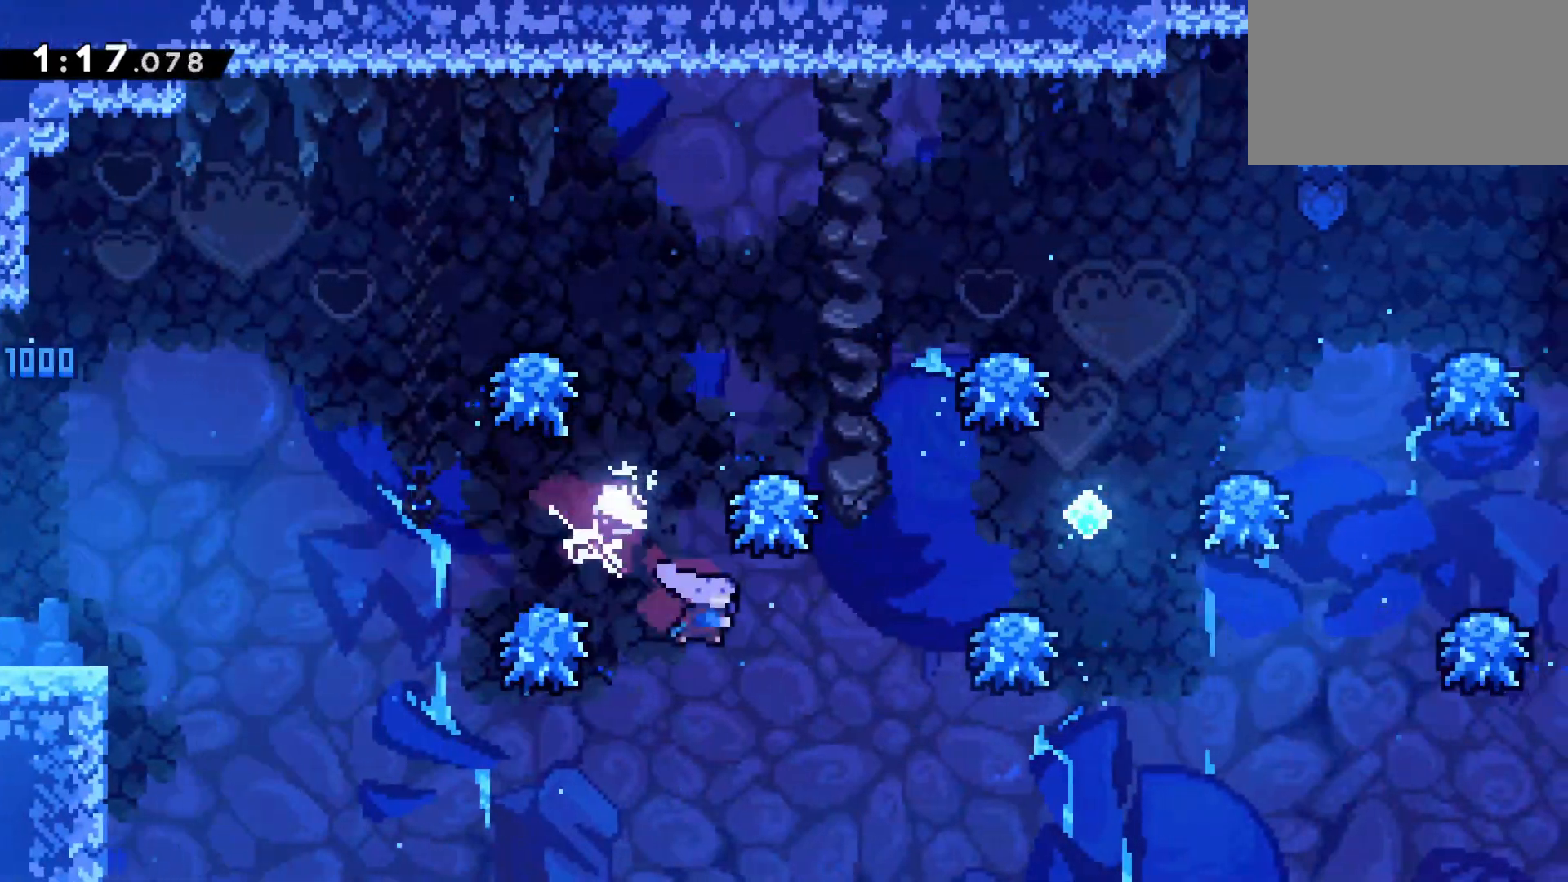
{"keys": ["dash", "right"], "events": [[17, "down", "up"], [100, "dash", "down"], [100, "up", "down"], [250, "dash", "up"], [250, "up", "up"], [333, "dash", "down"]]}
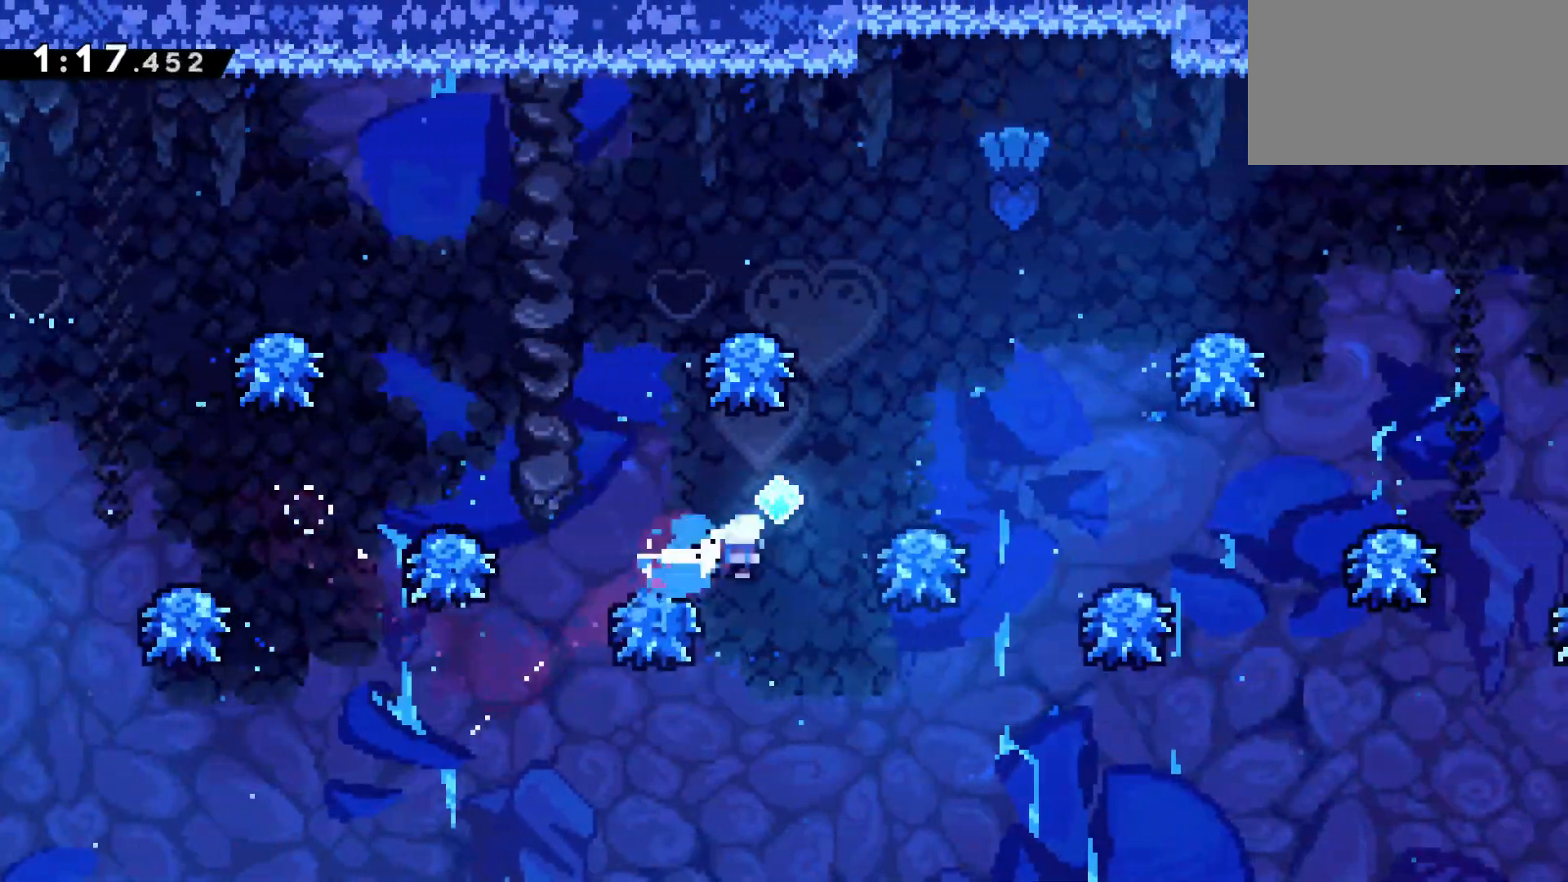
{"keys": ["right"], "events": [[133, "jump", "down"], [167, "dash", "up"], [217, "jump", "up"]]}
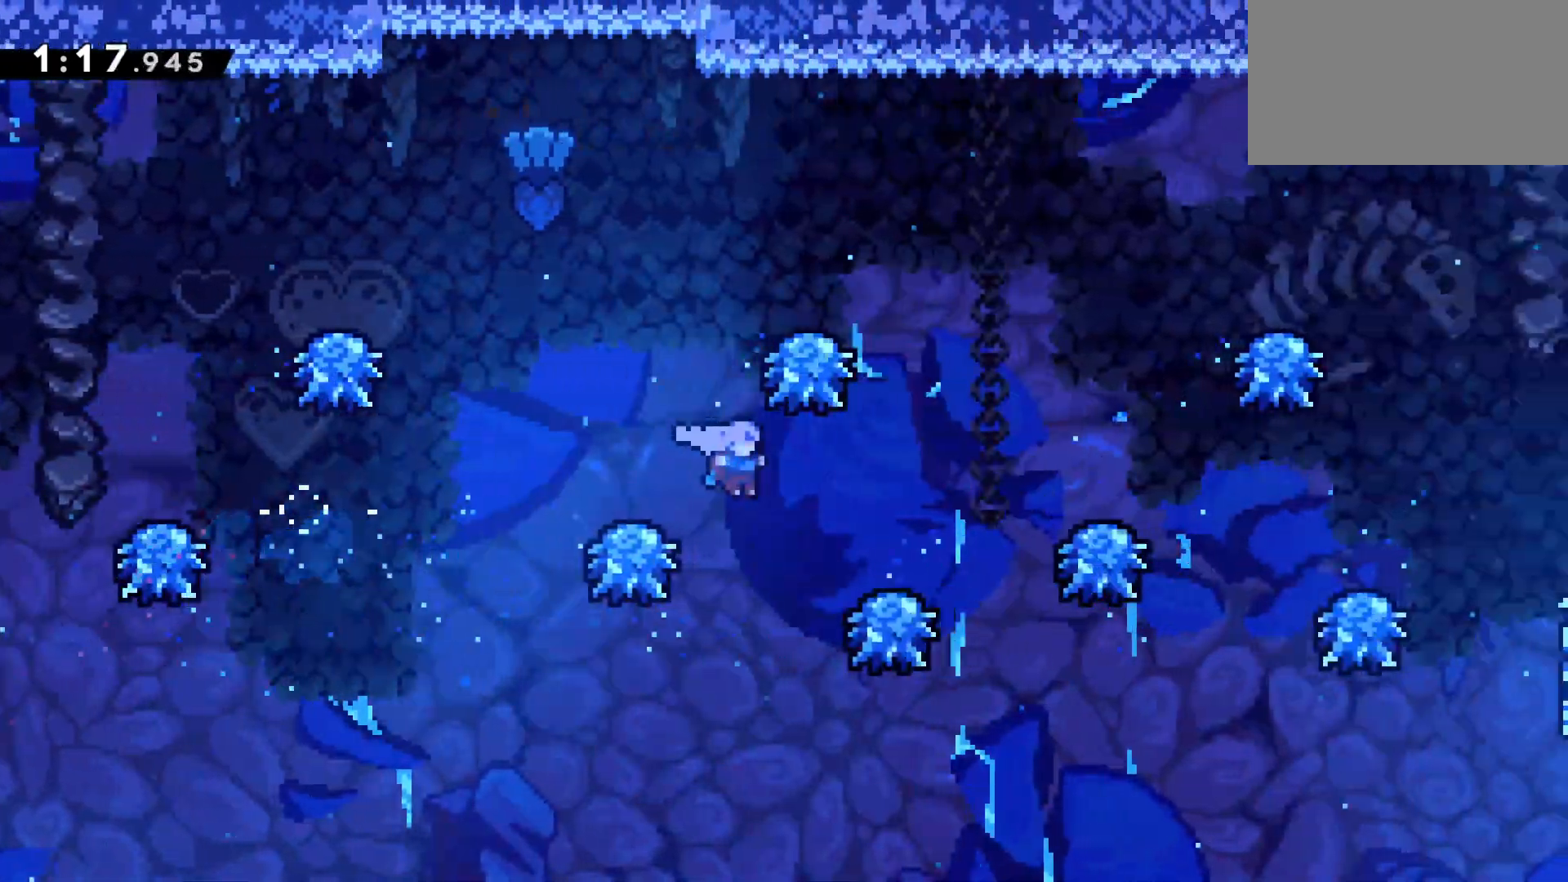
{"keys": ["dash", "right"], "events": [[133, "jump", "down"], [417, "dash", "down"], [417, "jump", "up"]]}
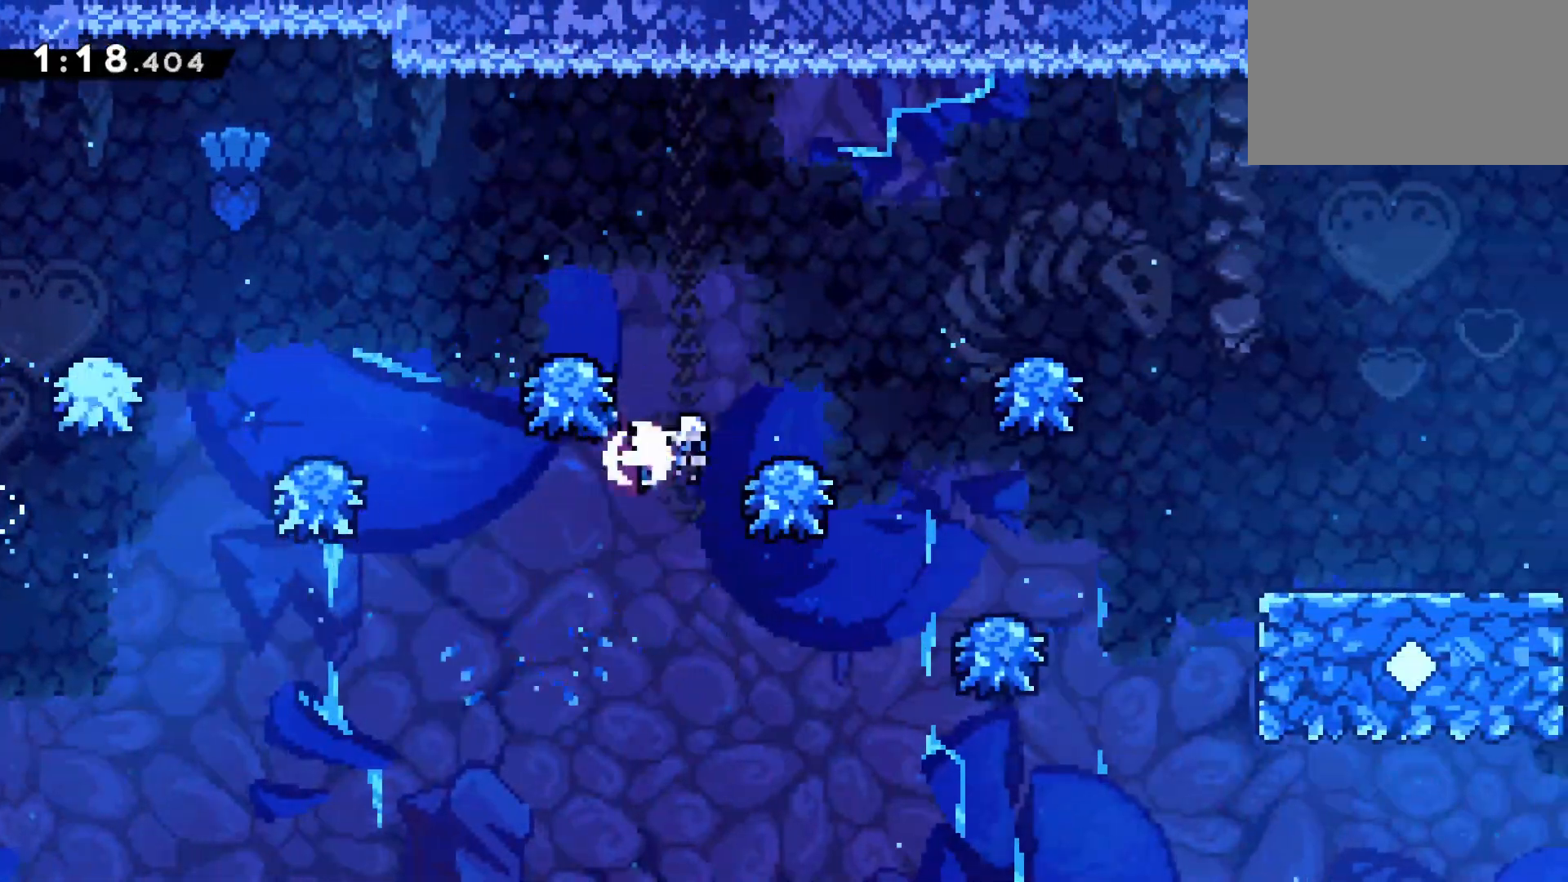
{"keys": ["right"], "events": [[50, "jump", "down"], [100, "dash", "up"], [250, "jump", "up"]]}
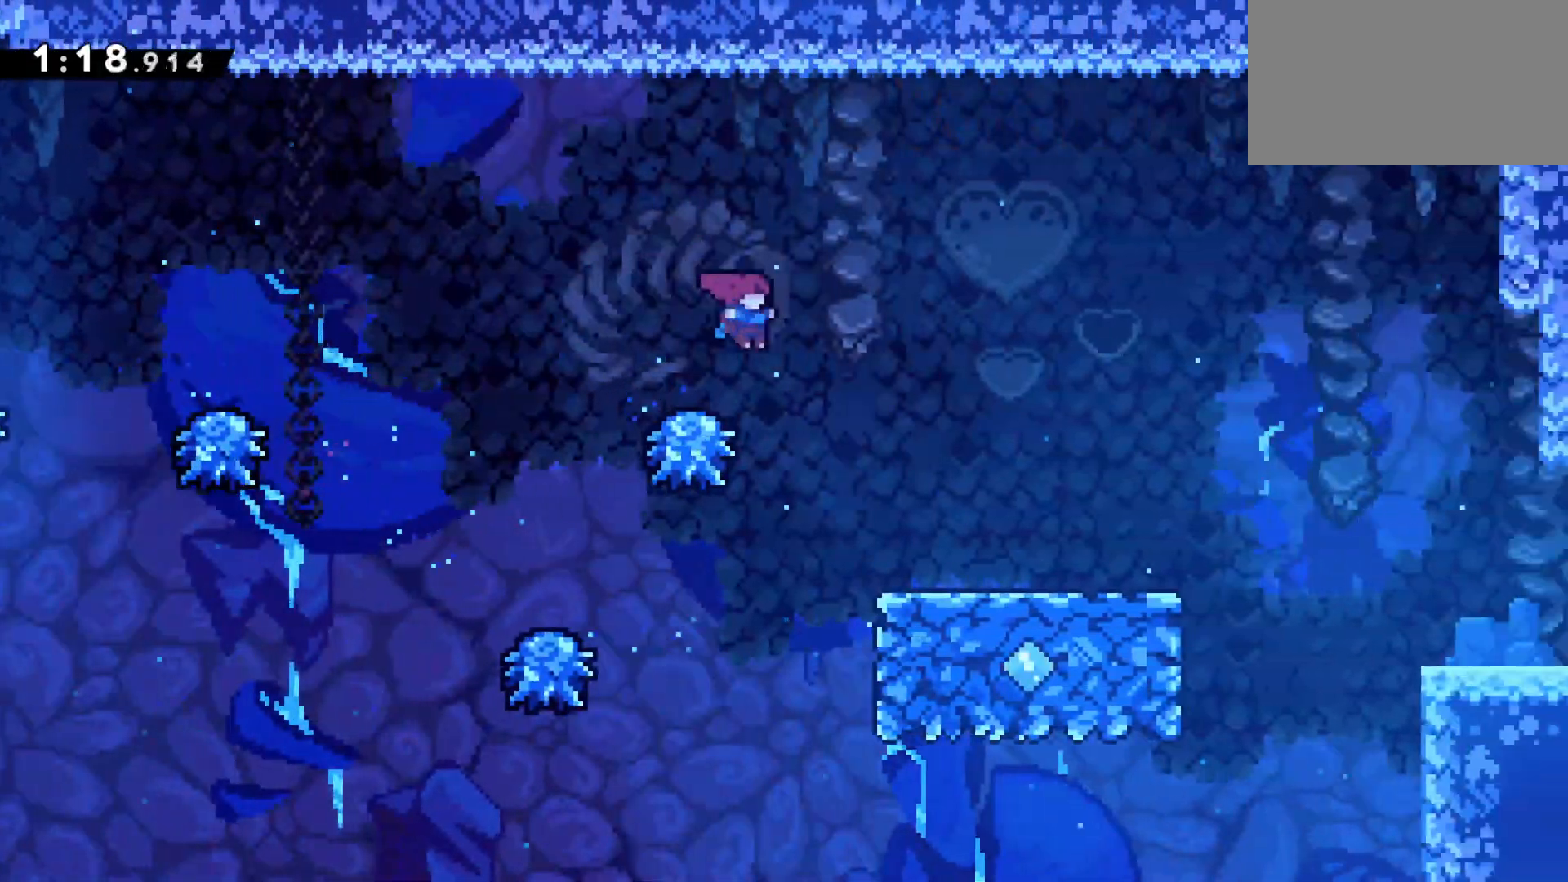
{"keys": ["jump", "right"], "events": [[217, "dash", "down"], [217, "down", "down"], [450, "down", "up"], [450, "jump", "down"], [500, "dash", "up"]]}
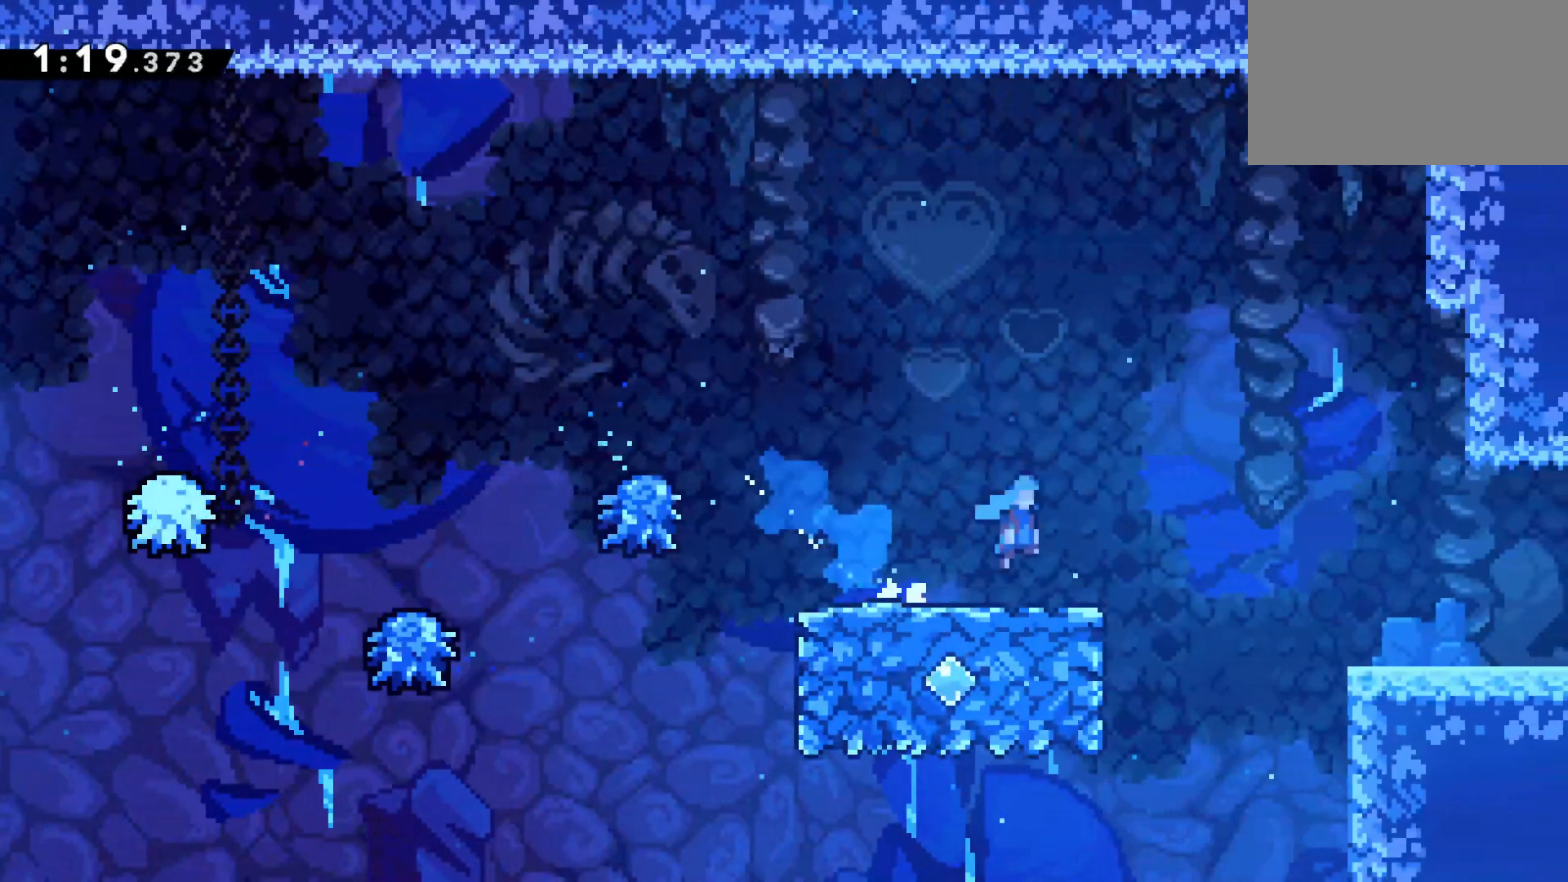
{"keys": ["right"], "events": [[50, "jump", "up"]]}
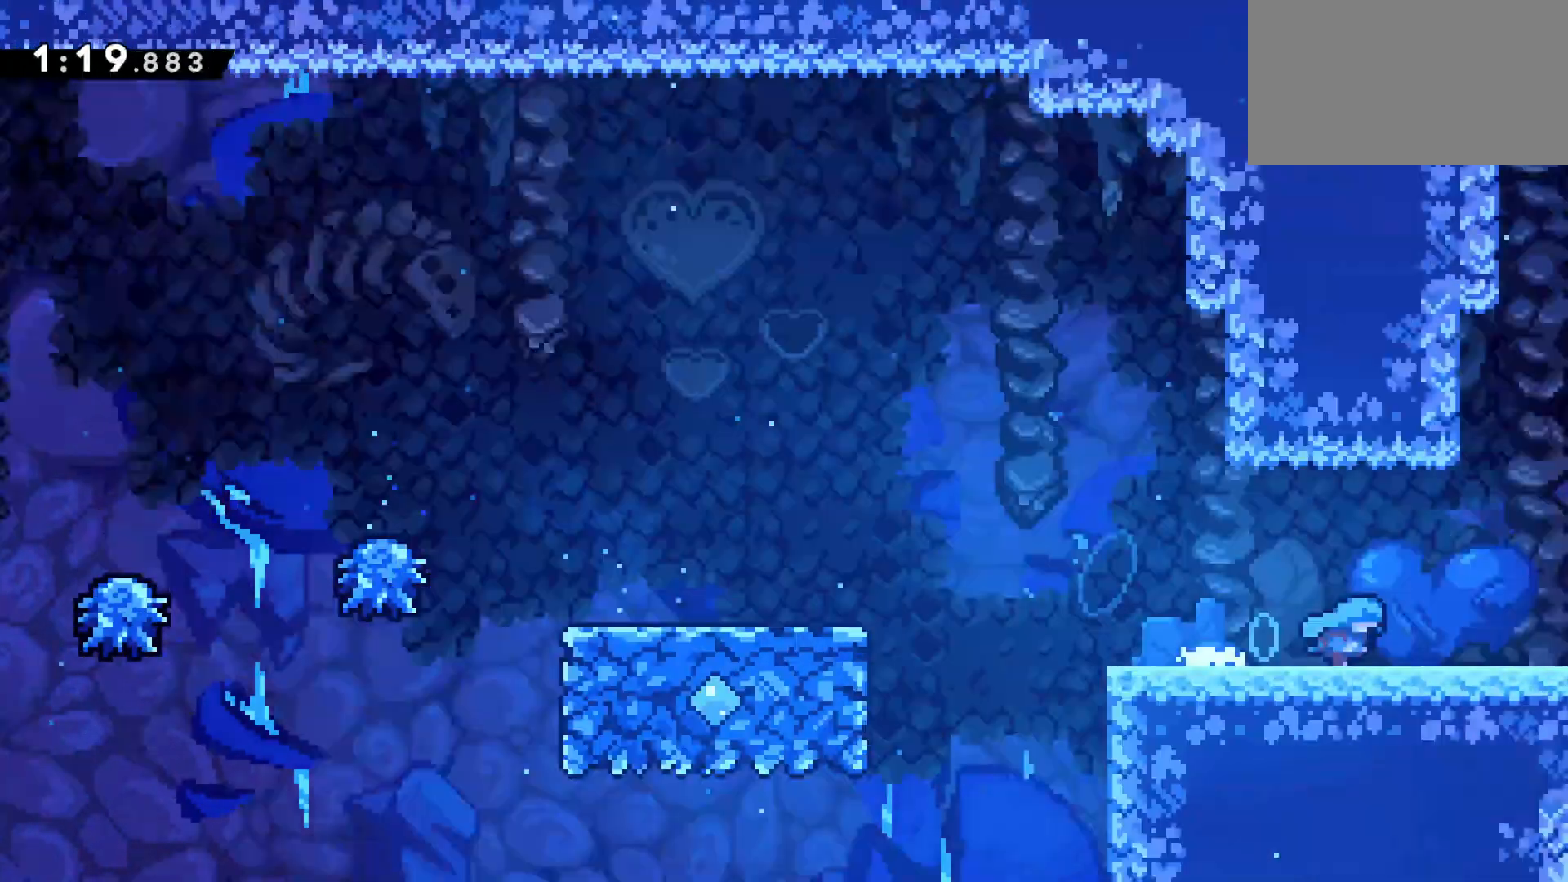
{"keys": ["down", "right"], "events": [[17, "down", "down"]]}
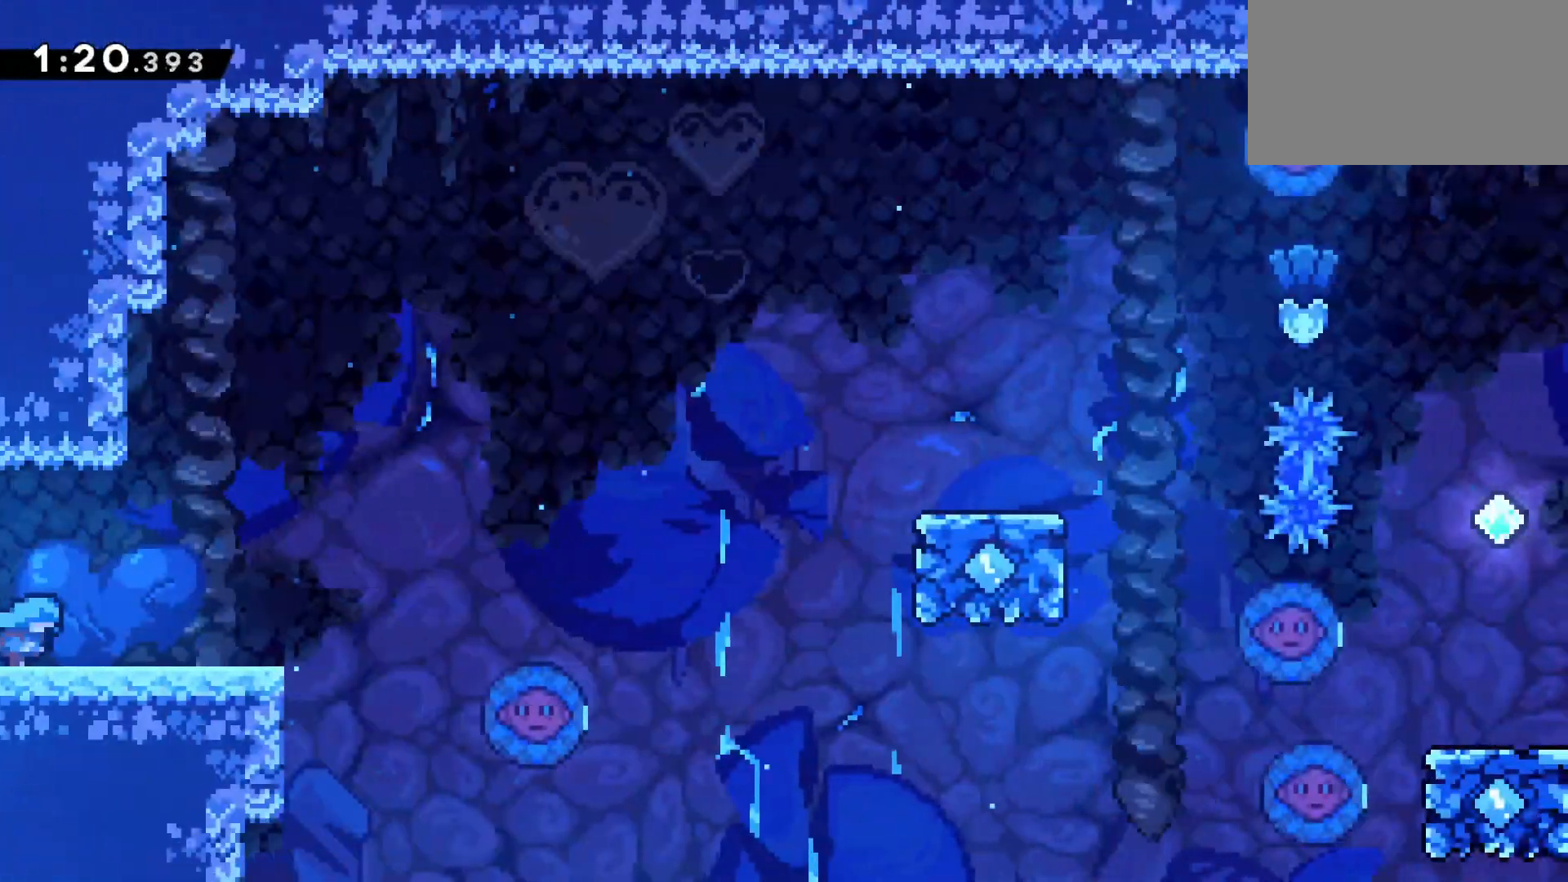
{"keys": ["down", "jump", "right"], "events": [[117, "dash", "down"], [167, "jump", "down"], [217, "dash", "up"], [217, "jump", "up"], [350, "jump", "down"]]}
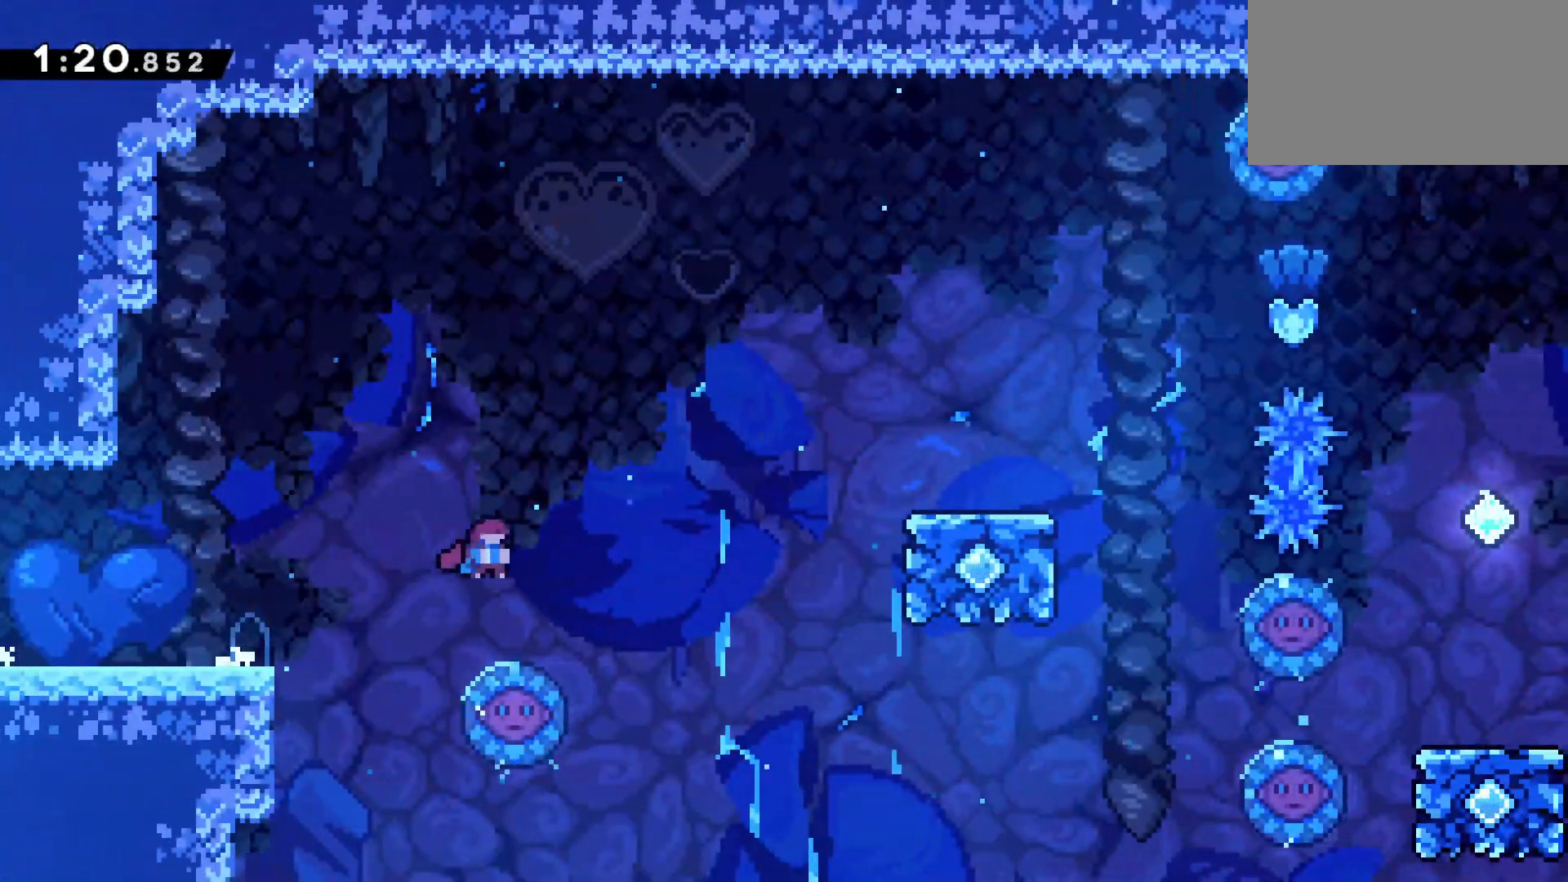
{"keys": ["climb", "dash", "right"], "events": [[233, "down", "up"], [267, "climb", "down"], [367, "jump", "up"], [417, "dash", "down"]]}
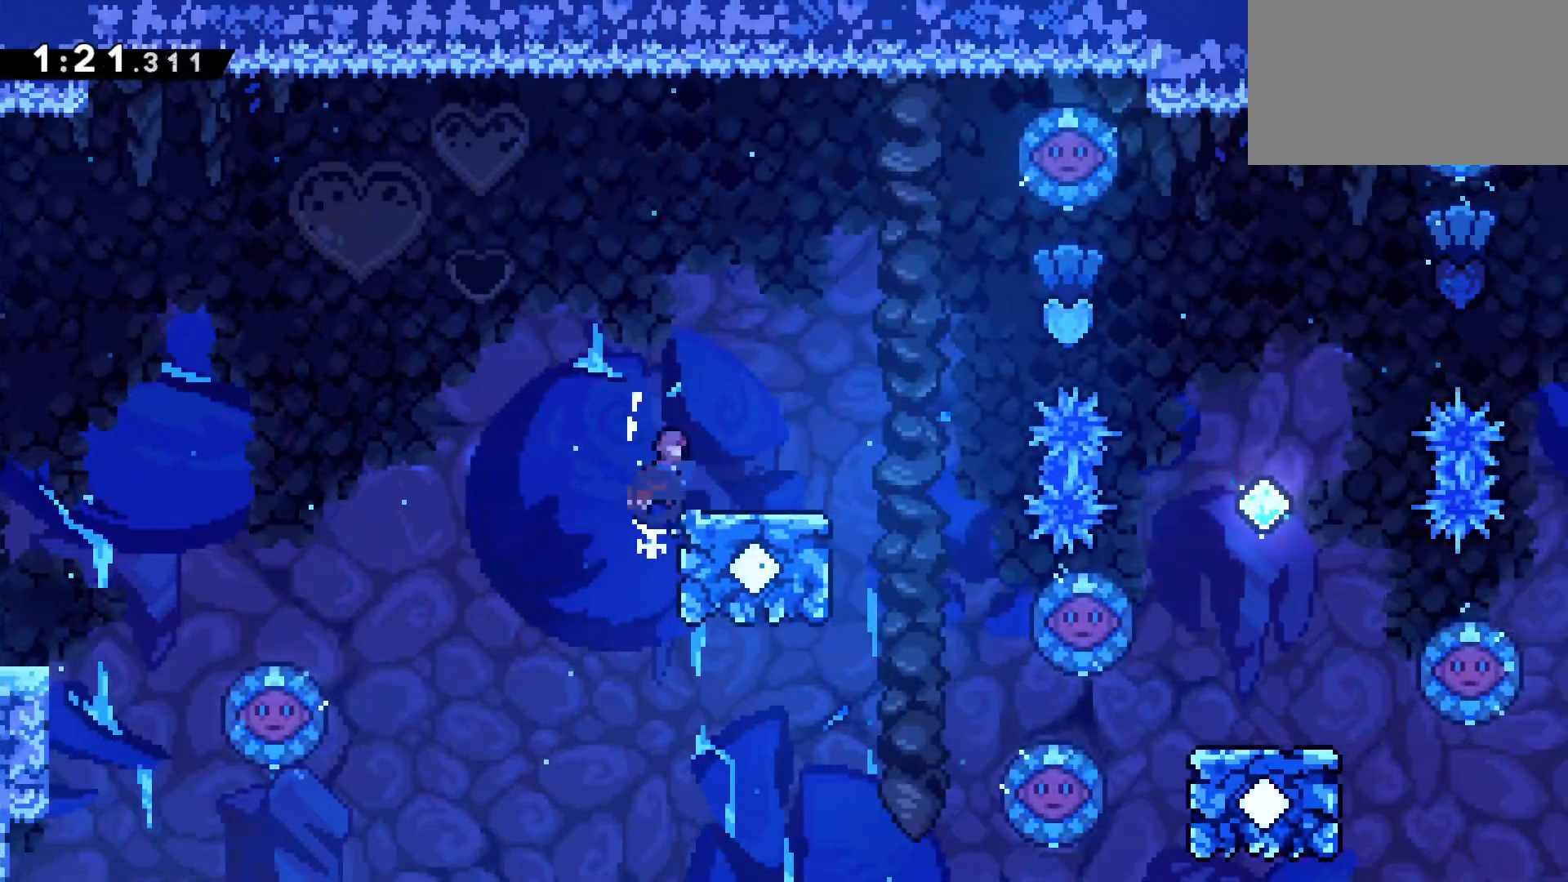
{"keys": ["down", "jump", "right"], "events": [[50, "climb", "up"], [50, "jump", "down"], [100, "dash", "up"], [100, "down", "down"]]}
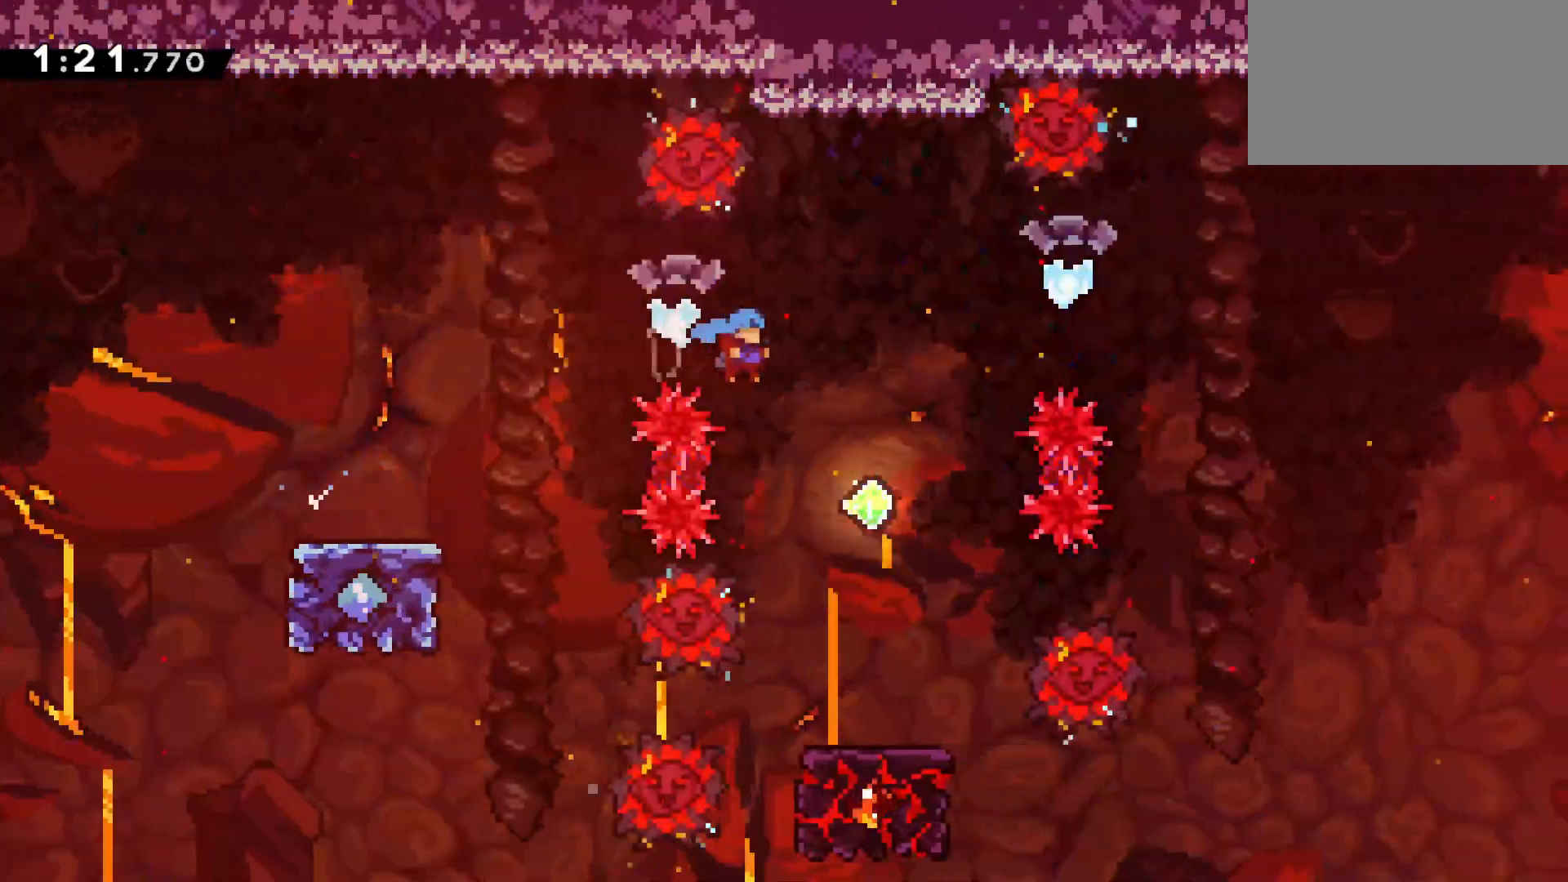
{"keys": ["dash", "down", "jump", "right"], "events": [[83, "down", "up"], [217, "dash", "down"], [217, "up", "down"], [350, "up", "up"], [450, "down", "down"]]}
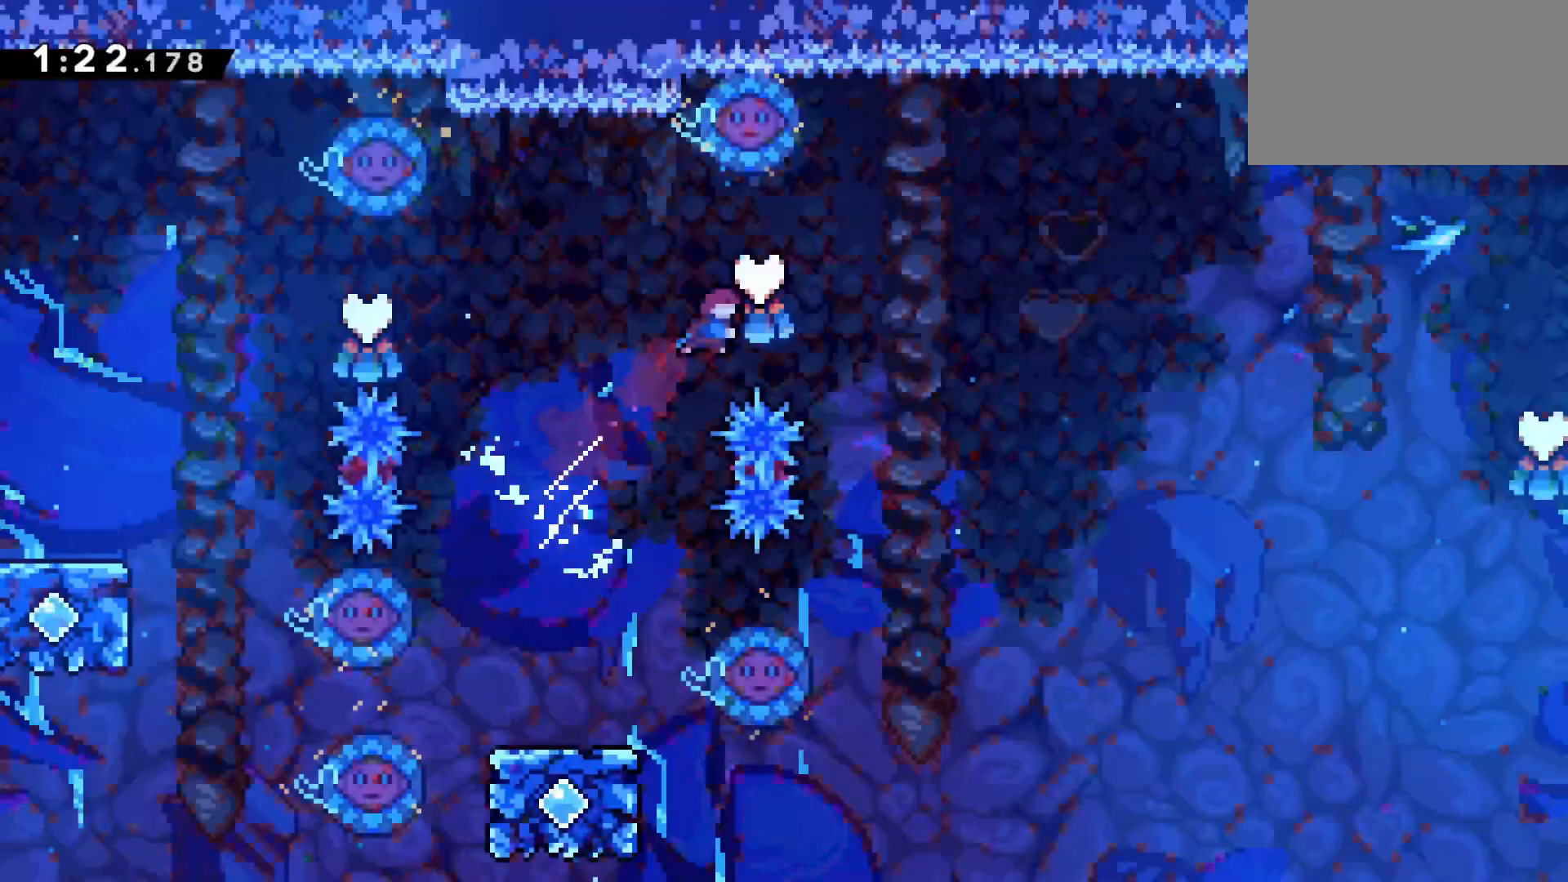
{"keys": ["down"], "events": [[83, "dash", "up"], [233, "jump", "up"], [333, "right", "up"]]}
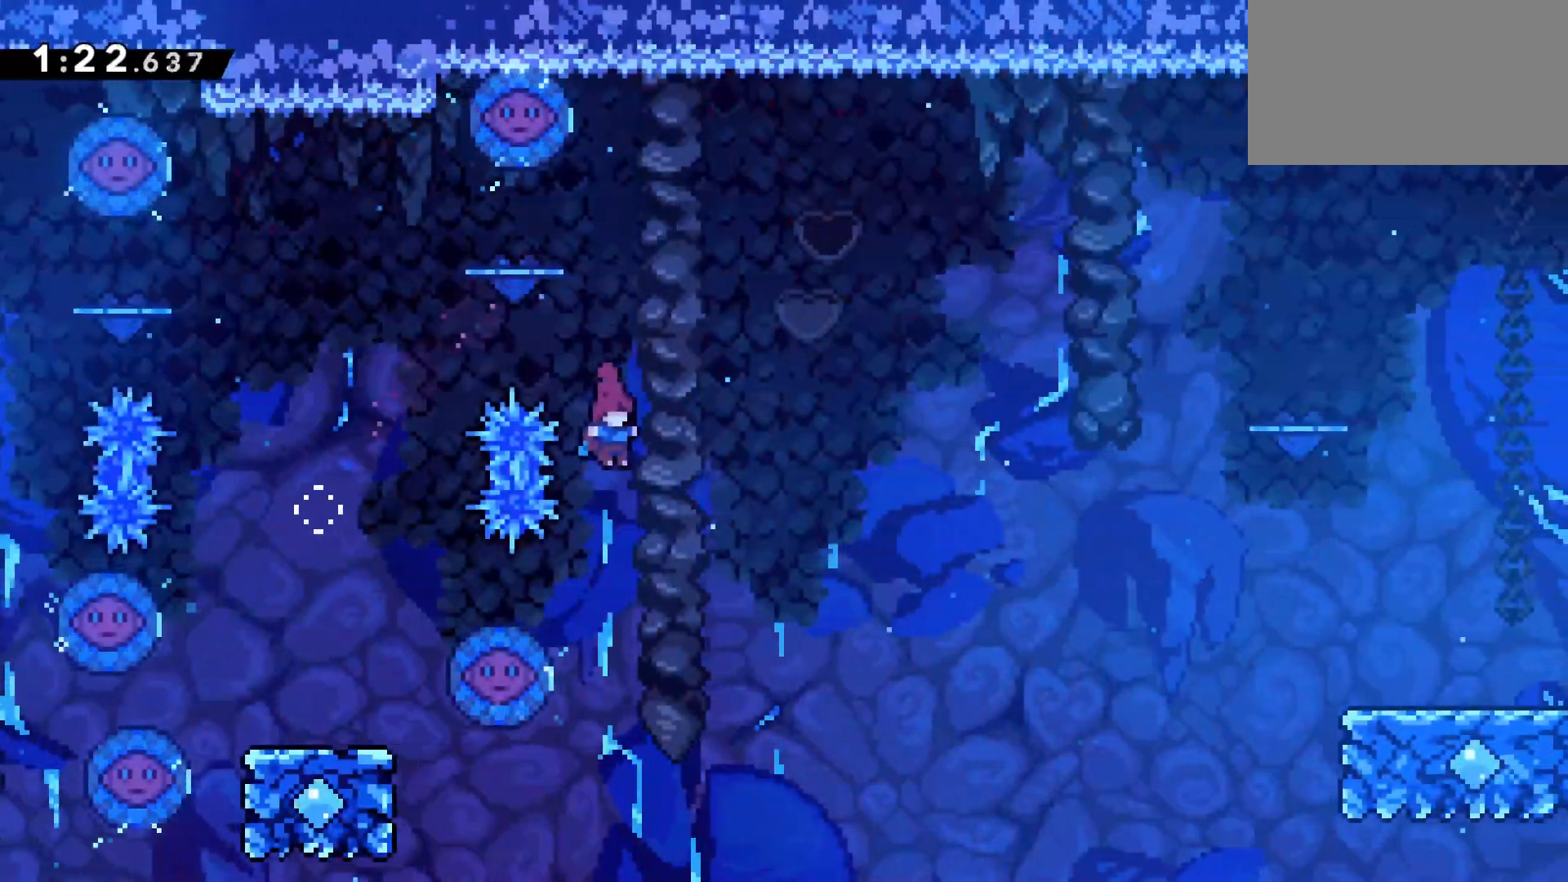
{"keys": ["right"], "events": [[100, "left", "down"], [250, "right", "down"], [300, "down", "up"], [333, "left", "up"]]}
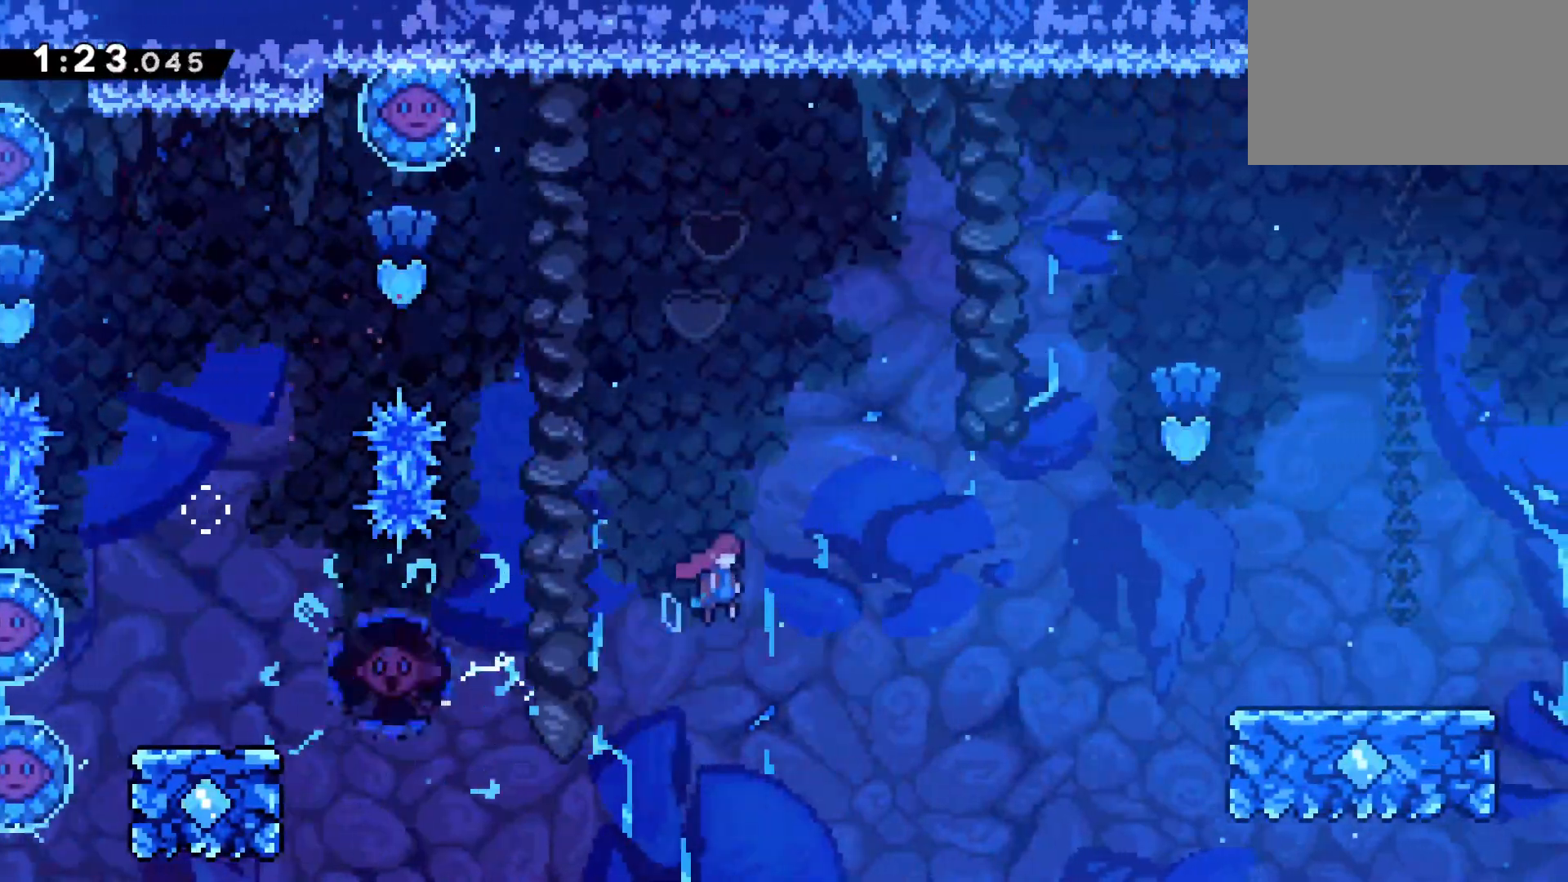
{"keys": ["right"], "events": []}
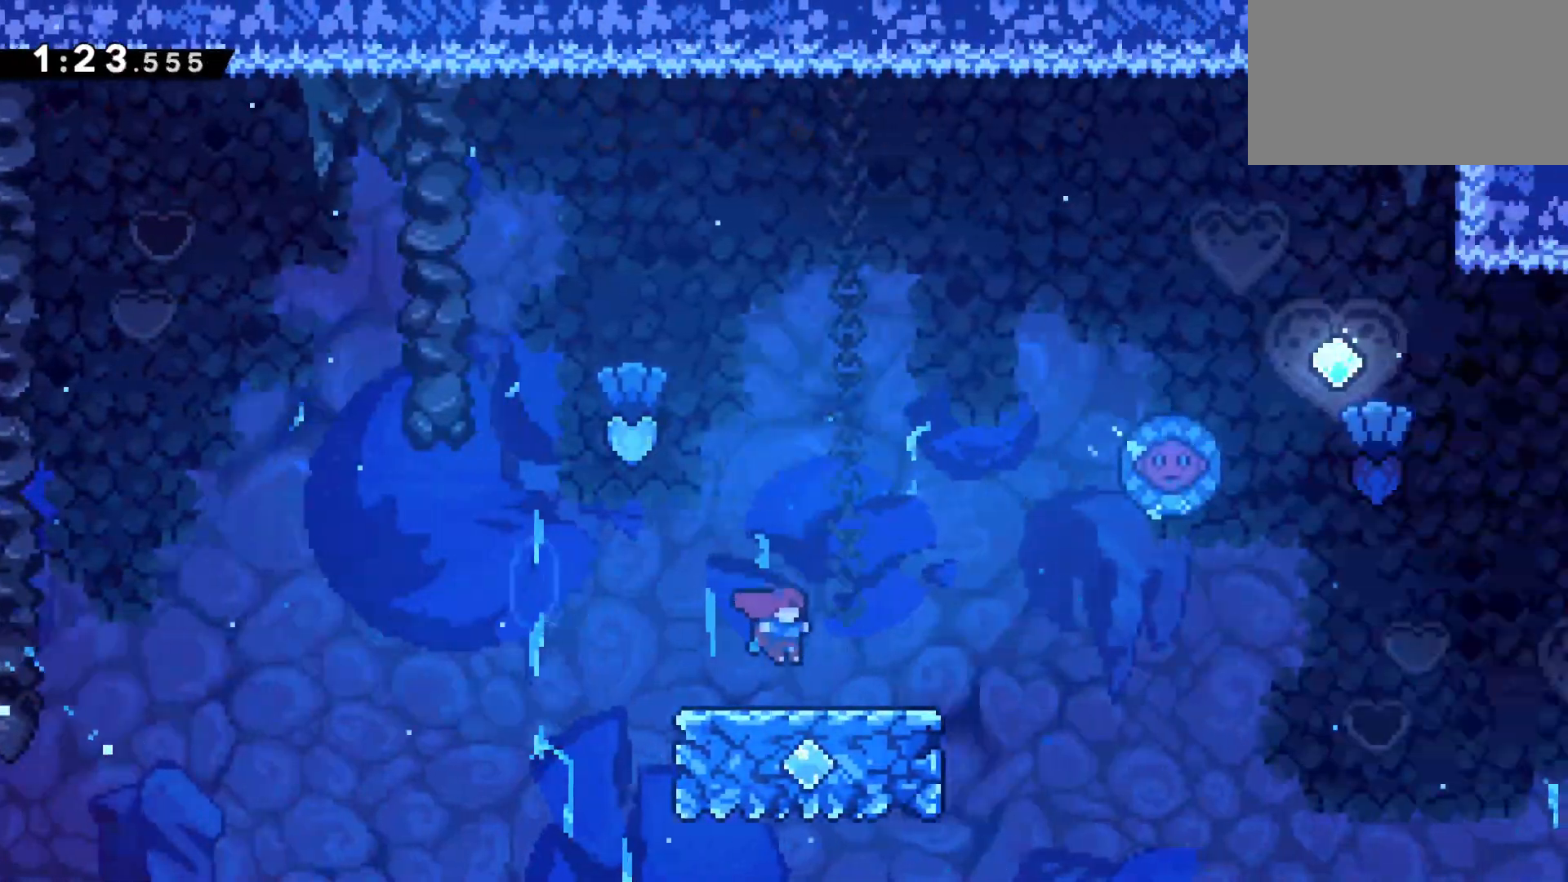
{"keys": ["right"], "events": [[233, "jump", "down"], [417, "jump", "up"]]}
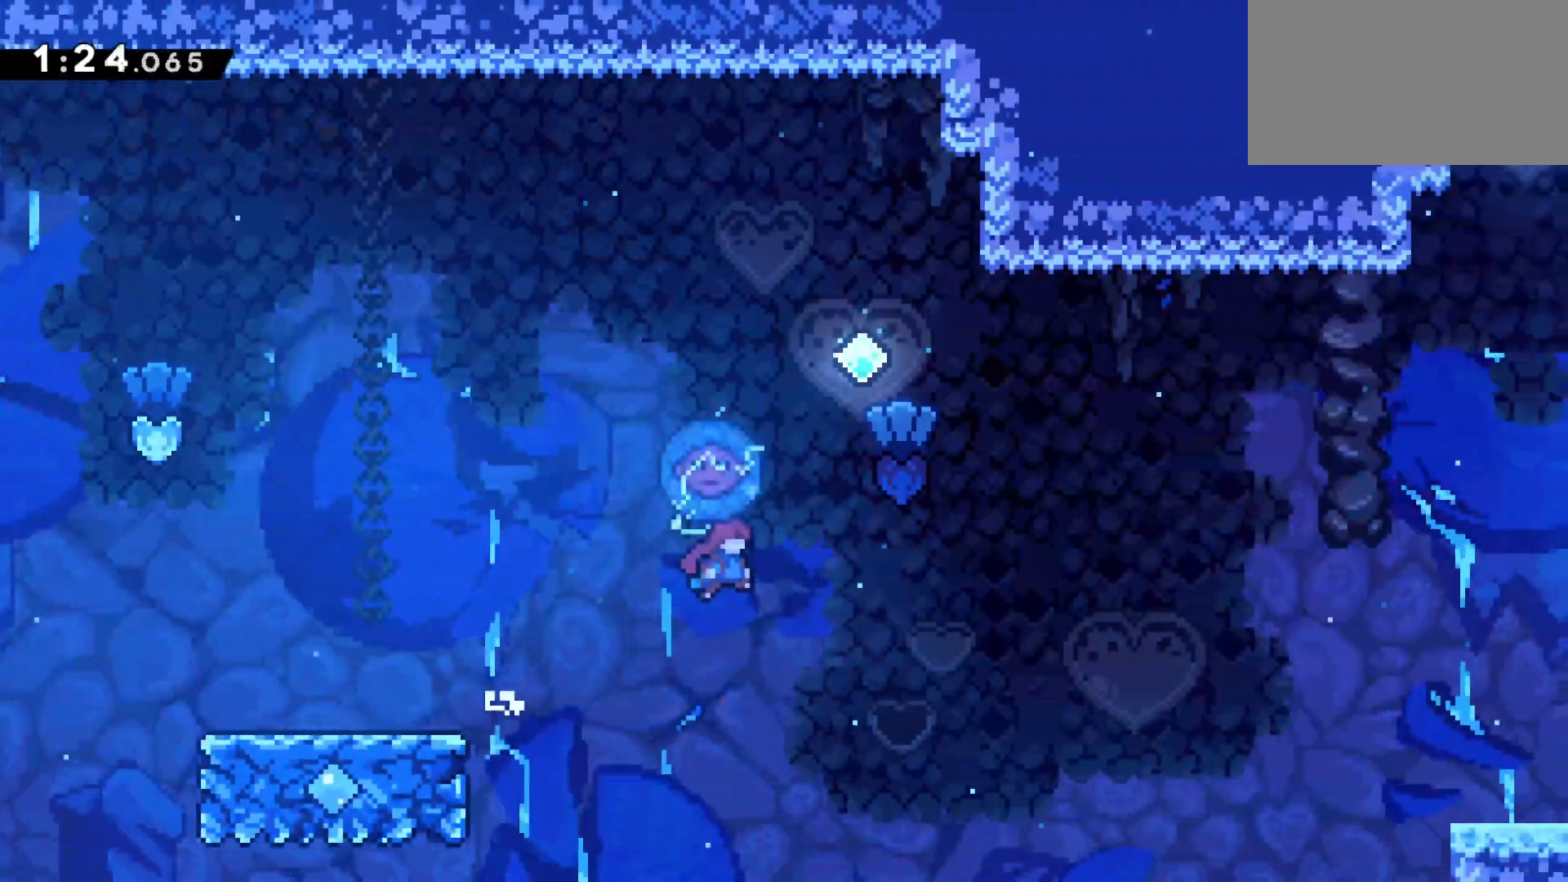
{"keys": [], "events": [[200, "dash", "down"], [200, "up", "down"], [250, "right", "up"], [383, "dash", "up"], [433, "up", "up"]]}
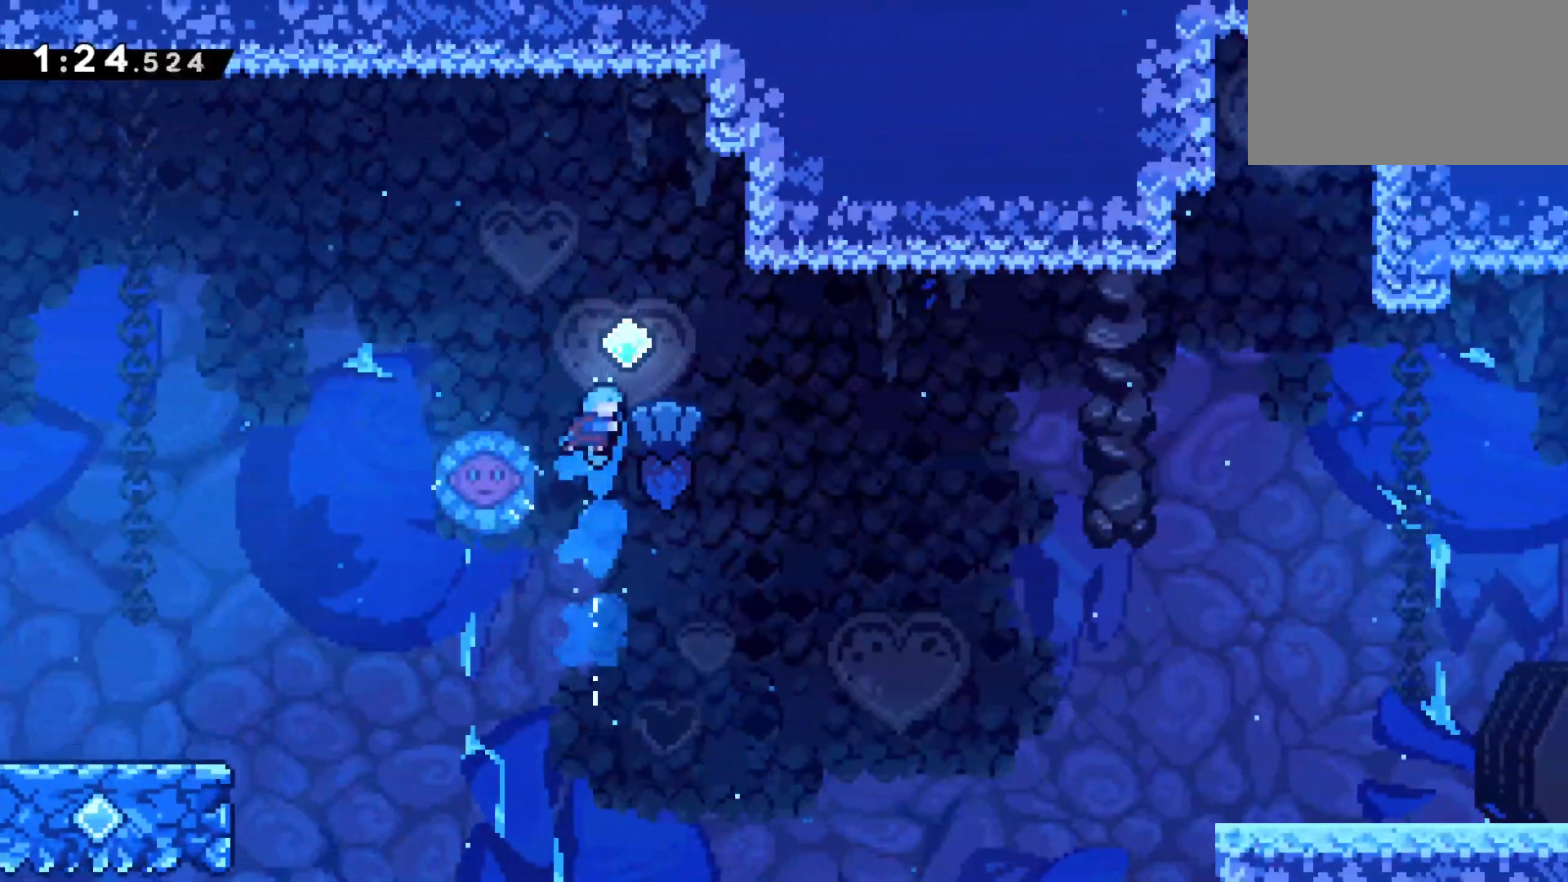
{"keys": ["right"], "events": [[167, "left", "down"], [300, "right", "down"], [350, "left", "up"]]}
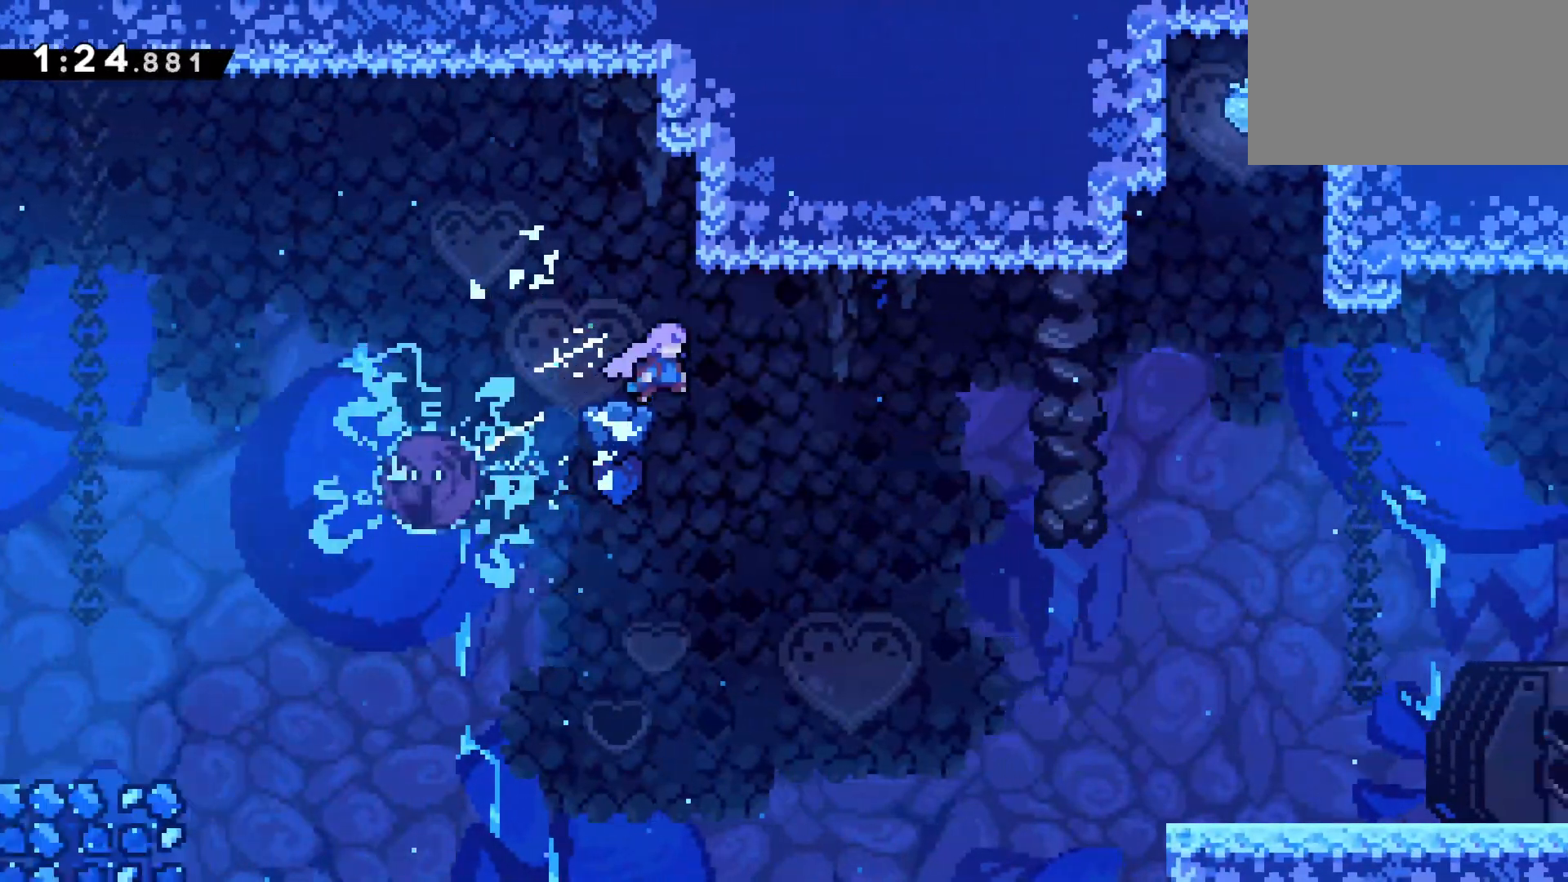
{"keys": ["dash", "right", "up"], "events": [[317, "up", "down"], [367, "dash", "down"]]}
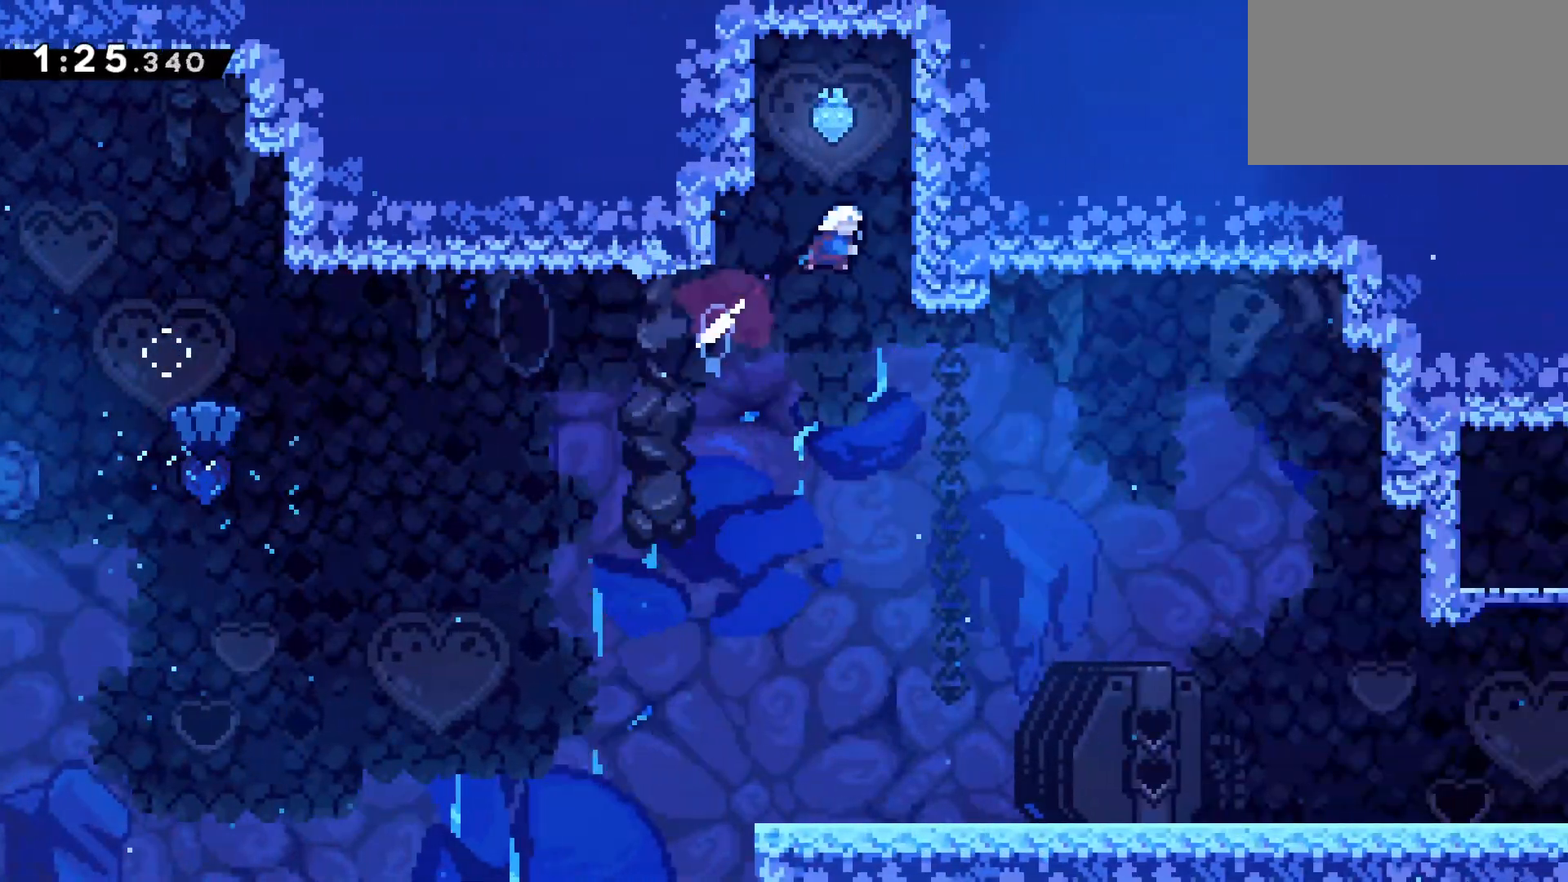
{"keys": ["down", "right"], "events": [[17, "right", "up"], [50, "jump", "down"], [50, "up", "up"], [117, "dash", "up"], [117, "down", "down"], [117, "jump", "up"], [150, "right", "down"]]}
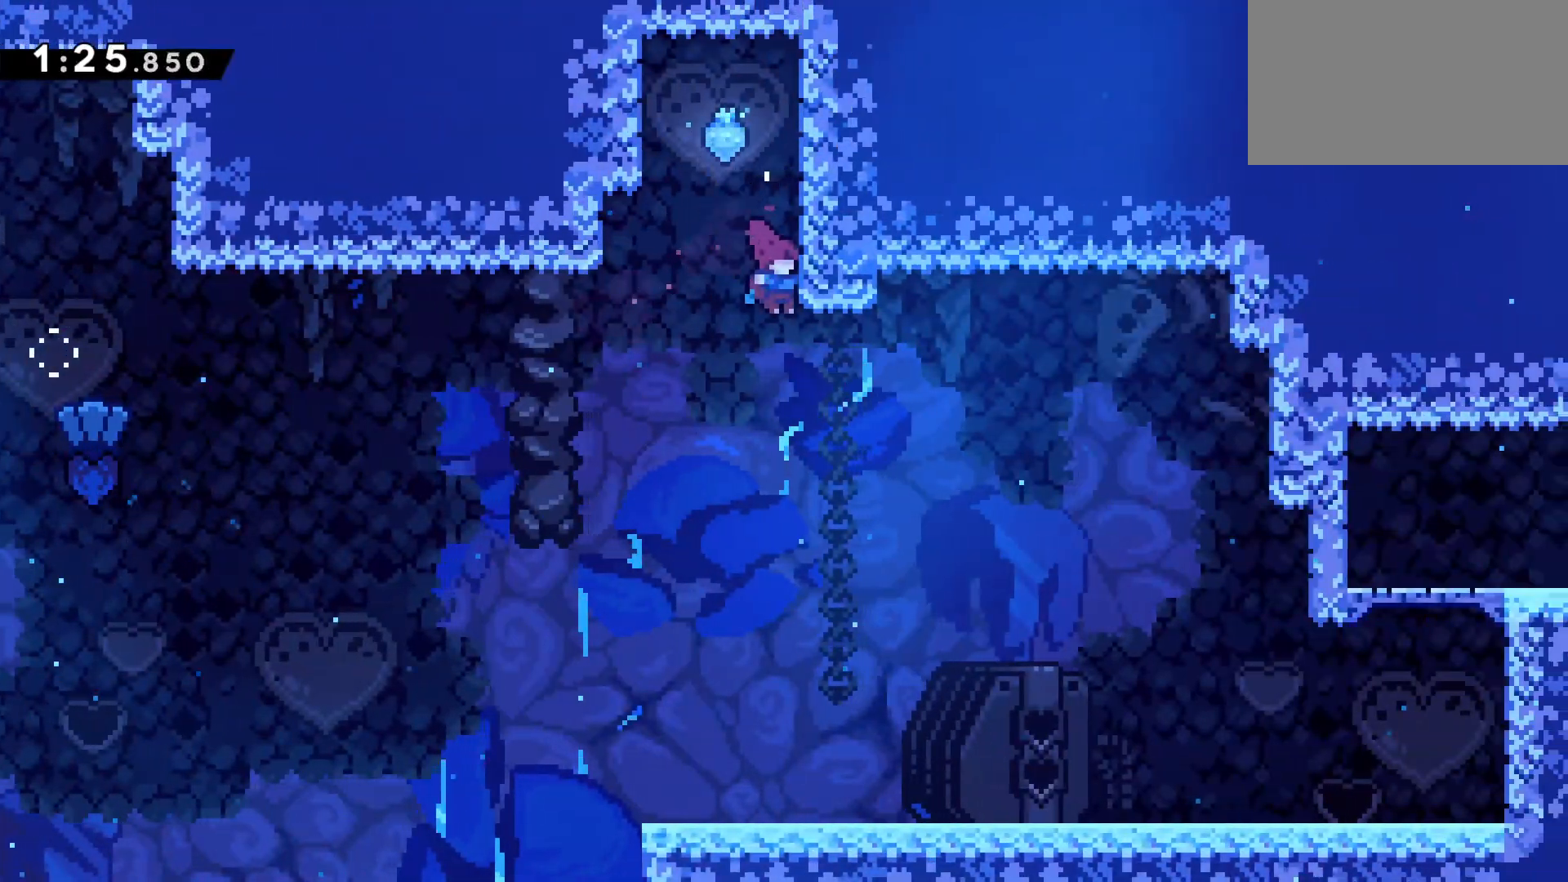
{"keys": ["dash", "right"], "events": [[350, "down", "up"], [500, "dash", "down"]]}
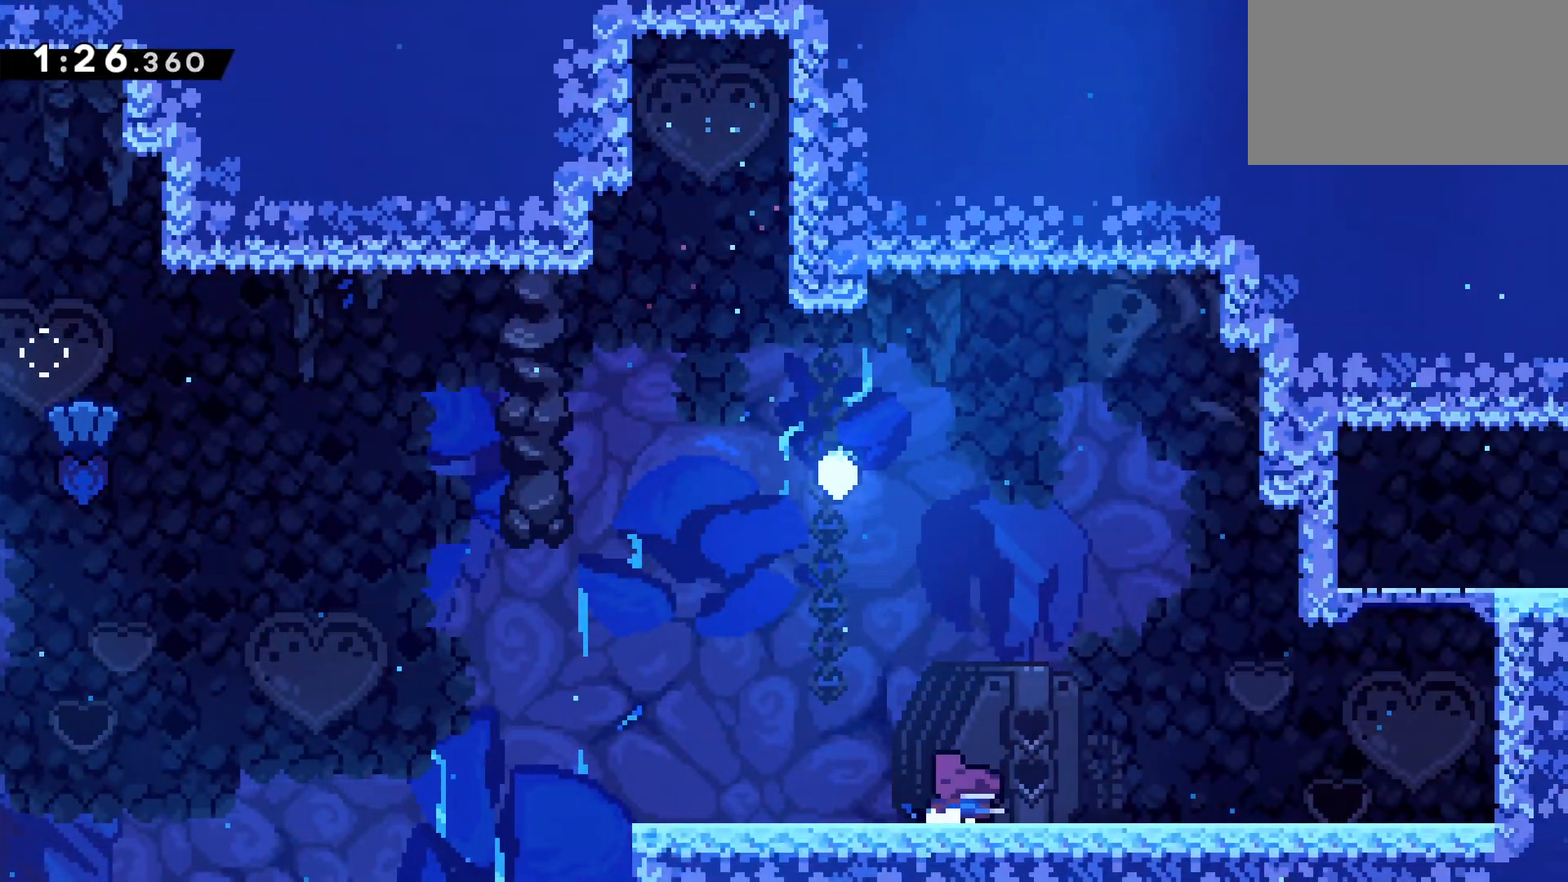
{"keys": ["jump", "right"], "events": [[233, "jump", "down"], [267, "dash", "up"]]}
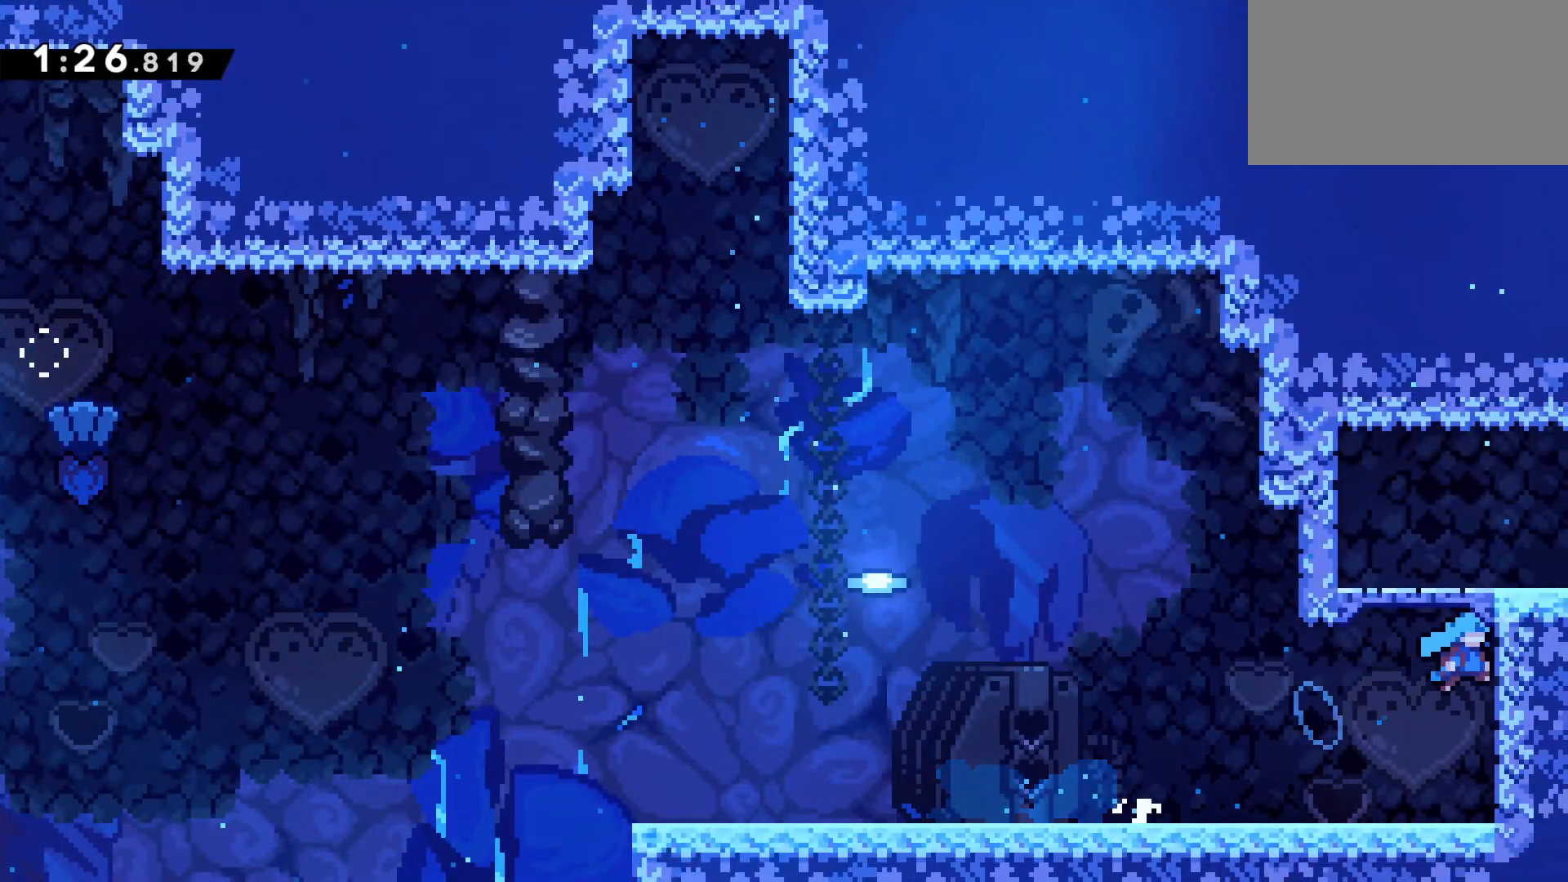
{"keys": ["down", "right"], "events": [[17, "climb", "down"], [150, "jump", "up"], [200, "climb", "up"], [483, "down", "down"]]}
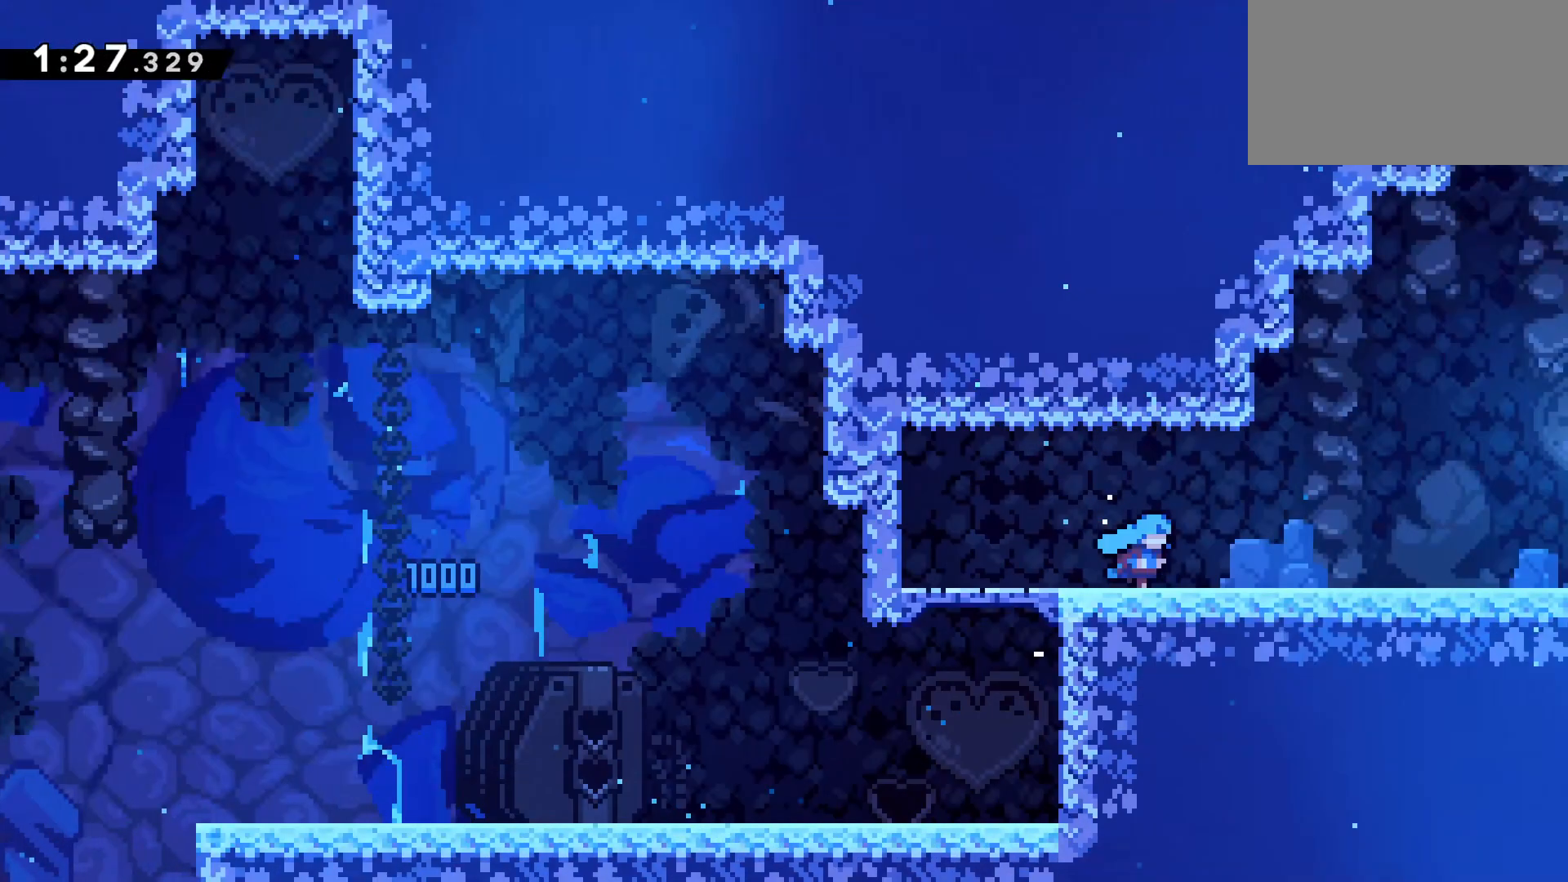
{"keys": ["down", "right"], "events": []}
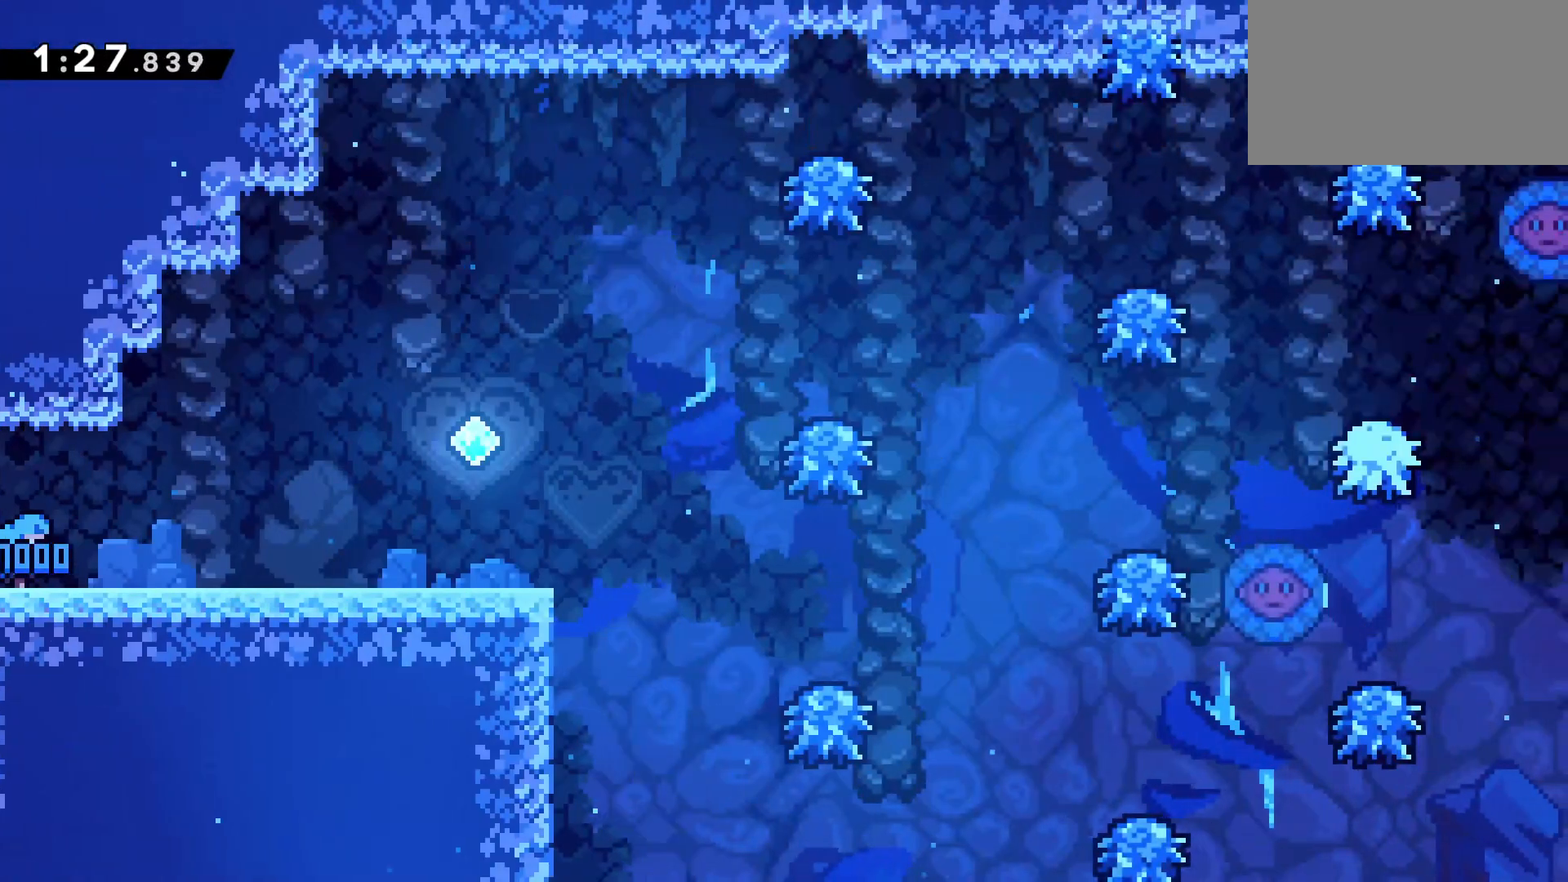
{"keys": ["down", "jump", "right"], "events": [[83, "dash", "down"], [83, "jump", "down"], [183, "dash", "up"], [183, "jump", "up"], [333, "jump", "down"]]}
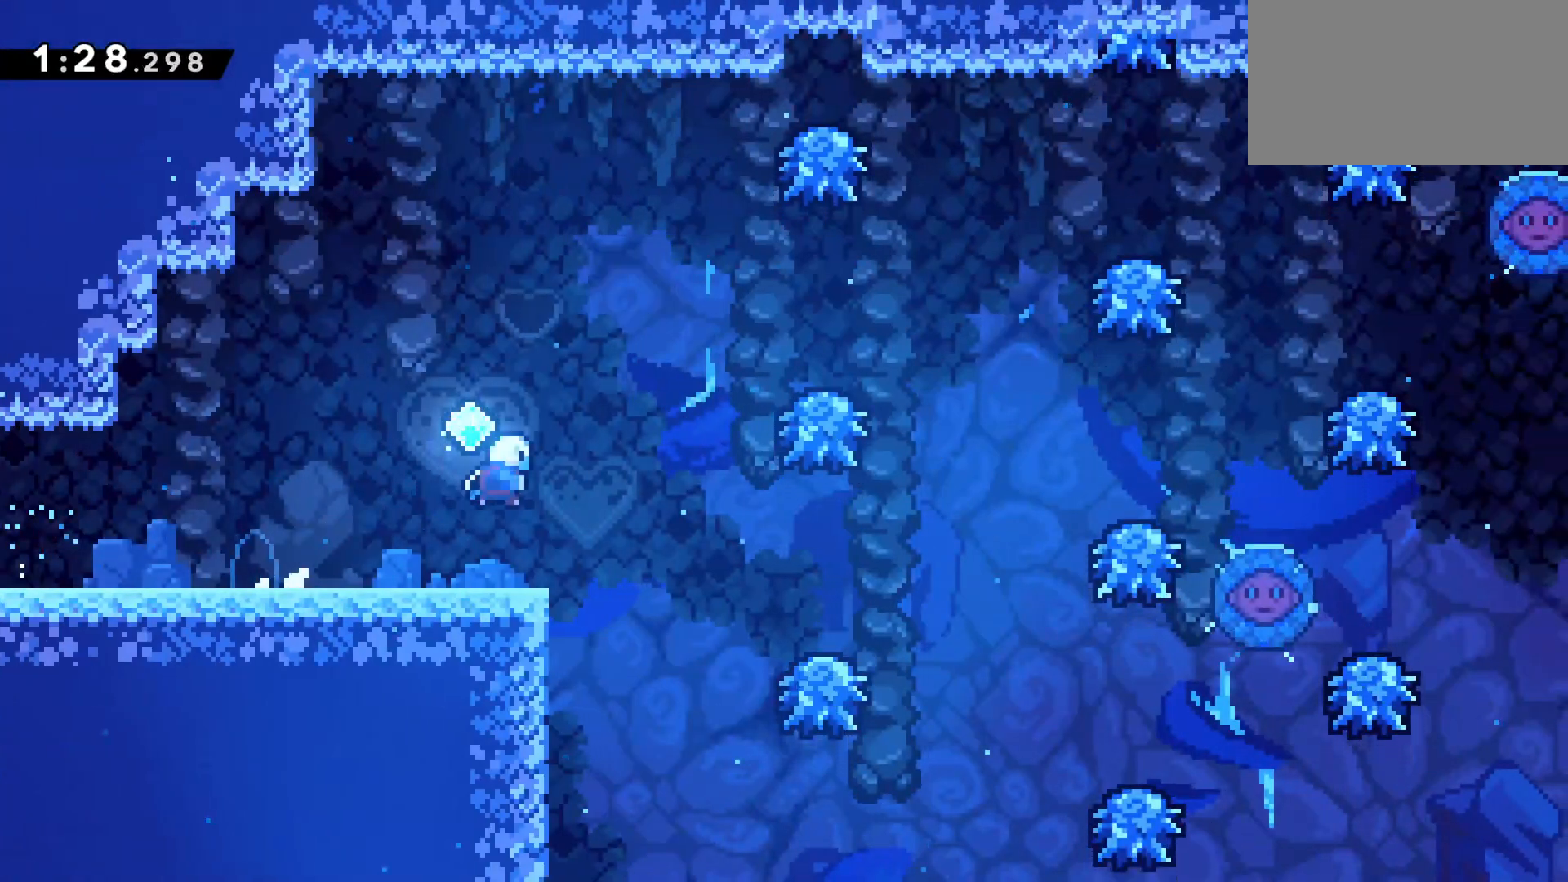
{"keys": ["jump", "right"], "events": [[17, "dash", "down"], [250, "dash", "up"], [250, "down", "up"]]}